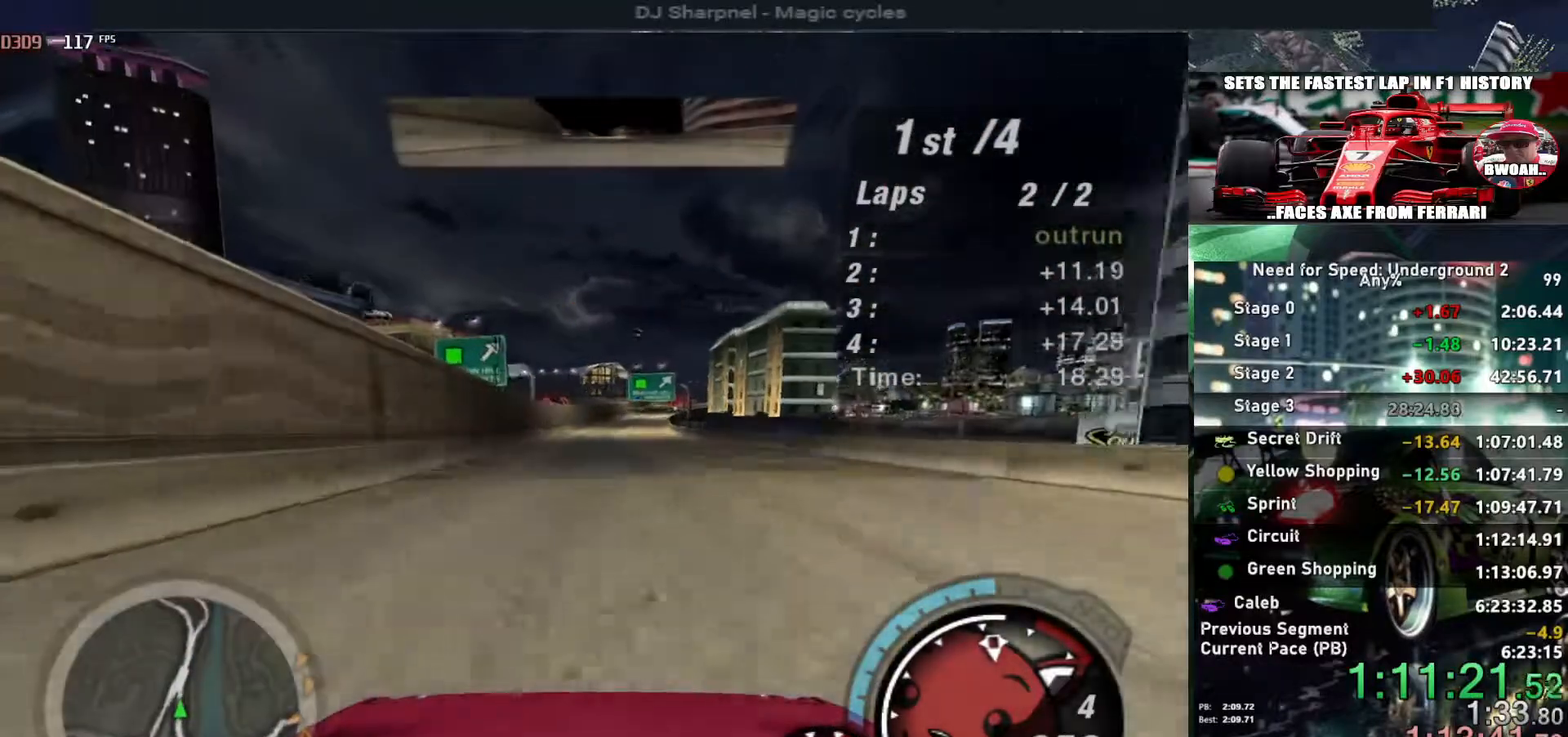
Gameplay with keyboard; each line is a JSON object with the keys held at the frame after it. "events" lists presses ("down") and releases ("up") of "alt", "ctrl", "down", "escape", "left", "r", "return", "right", "shift", "space", "super", "t", "tab", "u" and "up" between this image and that frame as [ms after this image, input, new state], when the widget could be followed in between. No other keys are recorded. Mouse input is not recorded.
{"keys": ["up"], "events": [[67, "right", "up"]]}
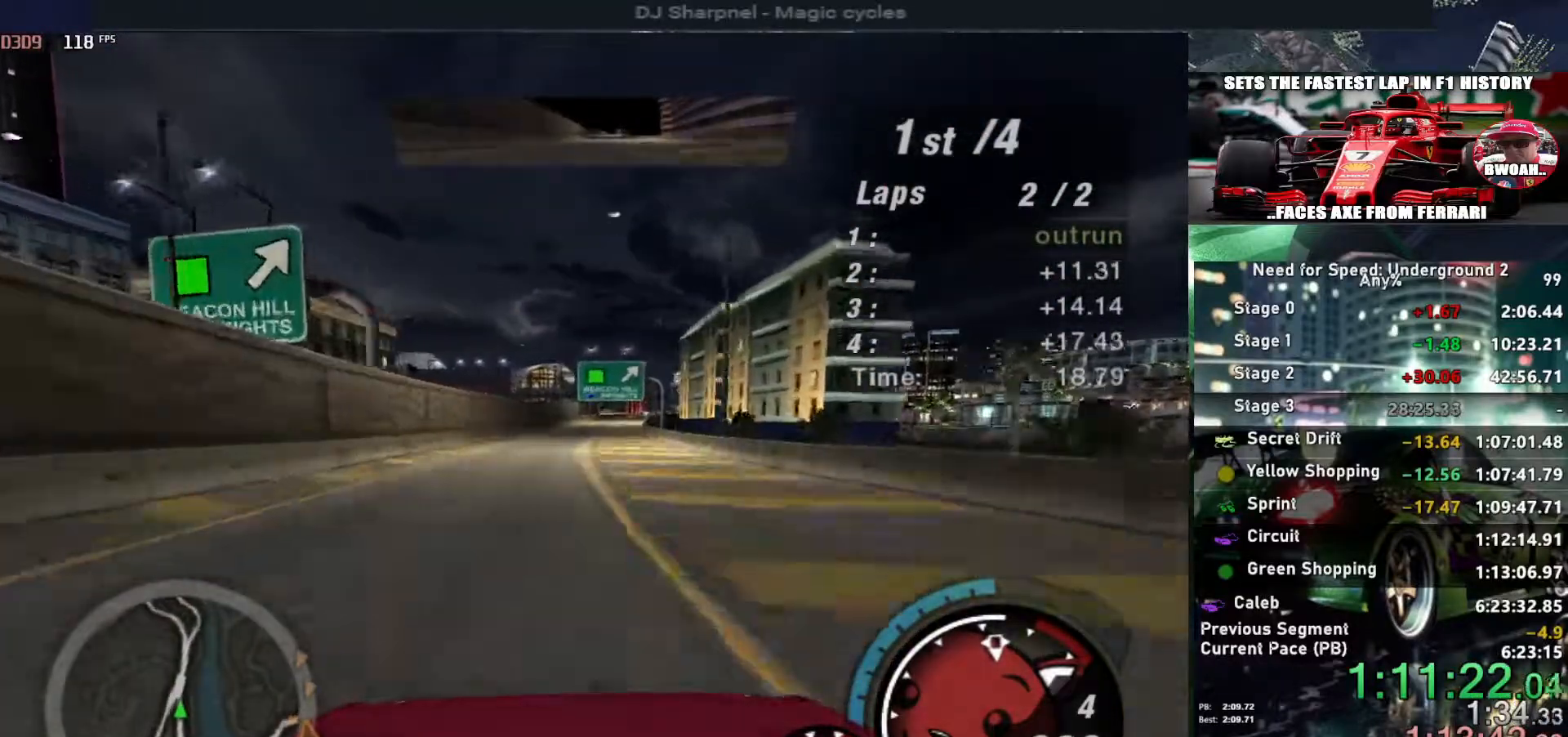
{"keys": ["right", "up"], "events": [[267, "right", "down"], [317, "right", "up"], [500, "right", "down"]]}
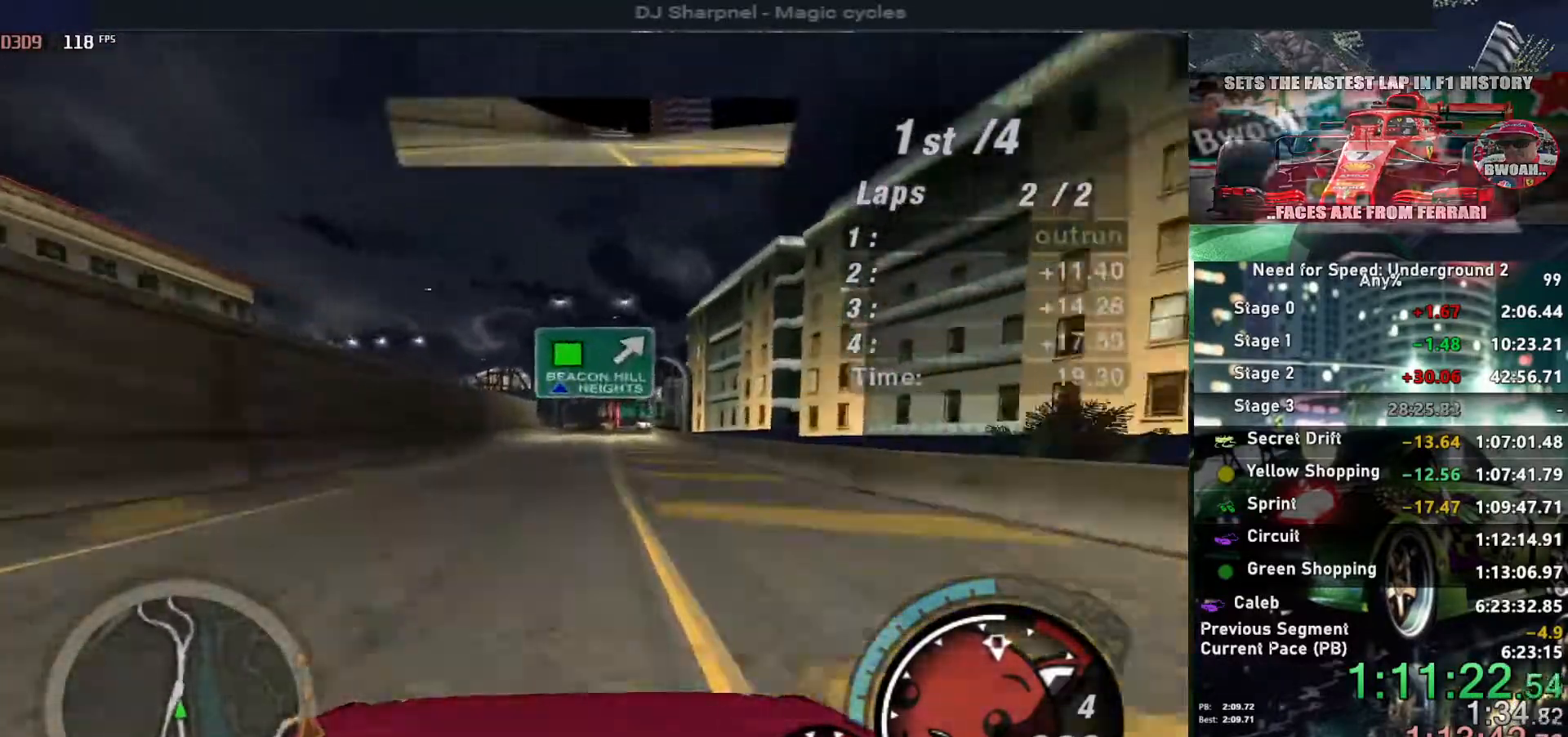
{"keys": ["up"], "events": [[100, "right", "up"]]}
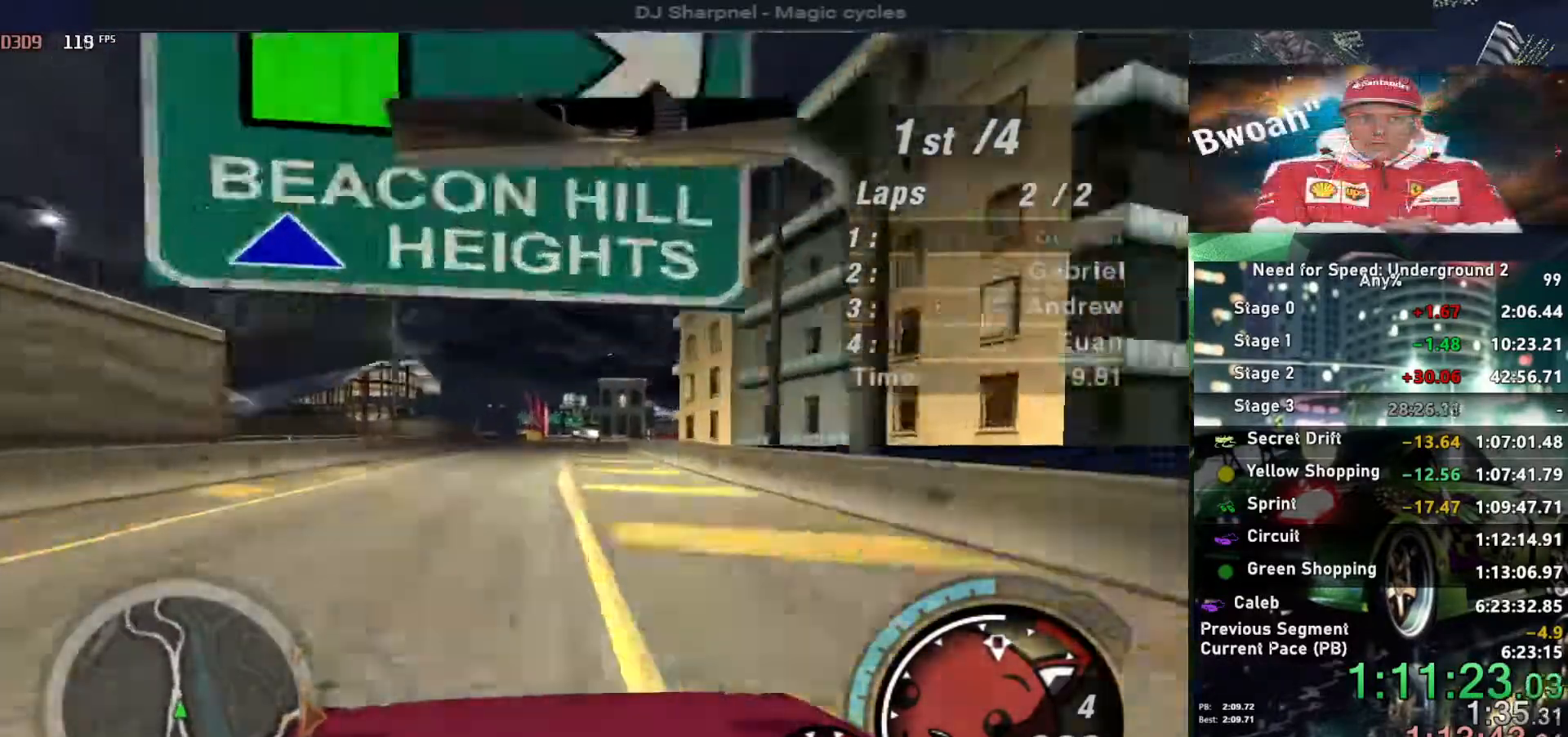
{"keys": ["up"], "events": [[200, "right", "down"], [300, "right", "up"]]}
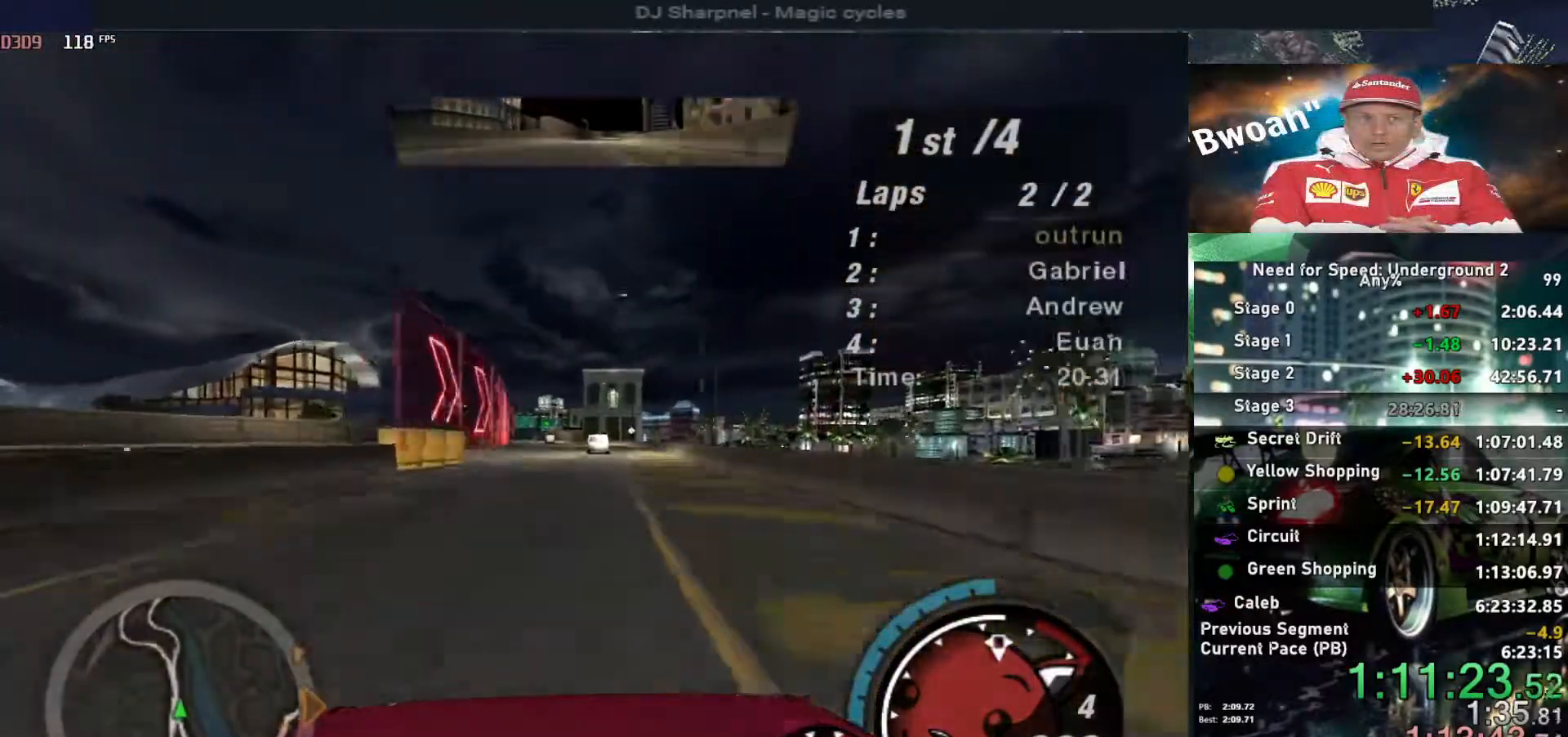
{"keys": ["up"], "events": []}
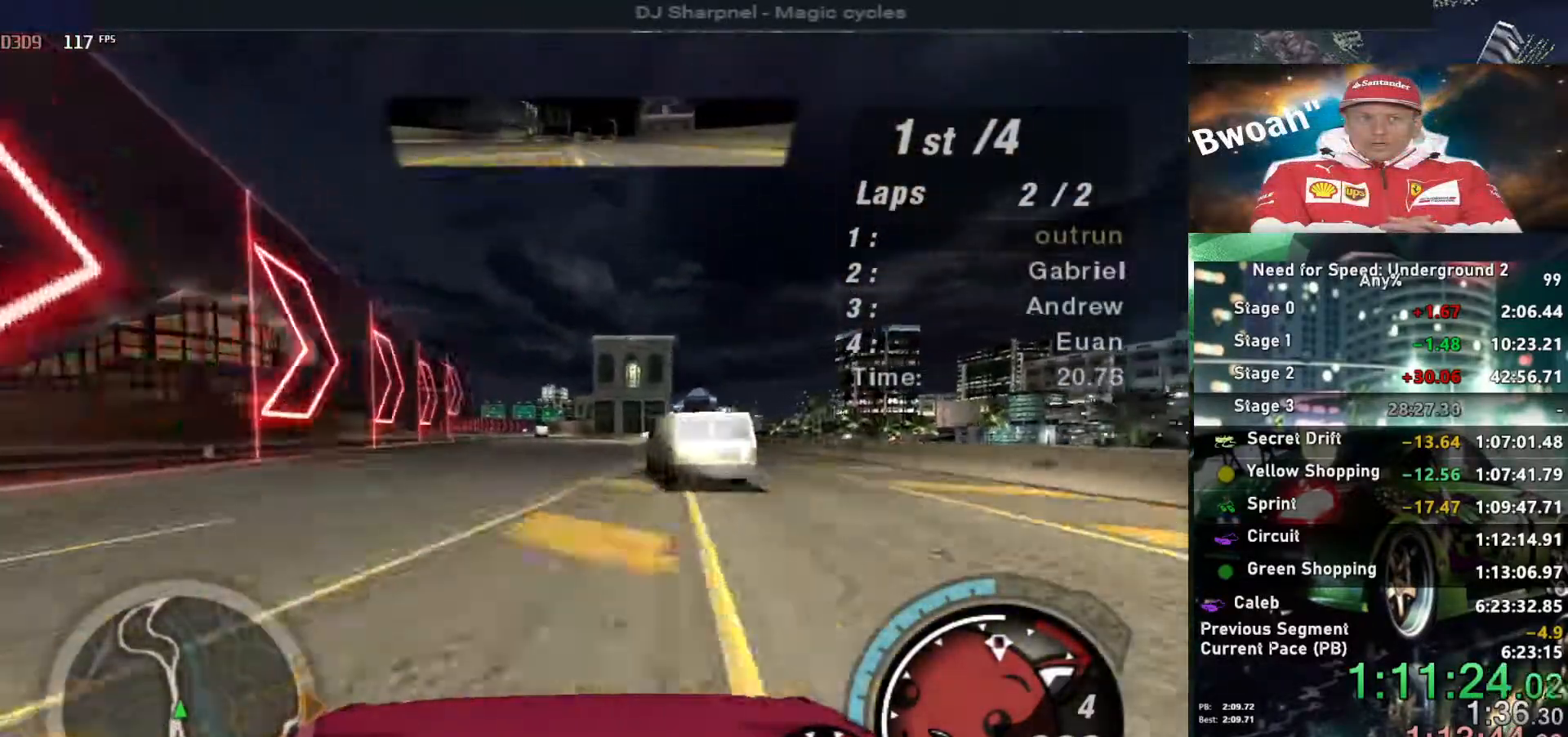
{"keys": ["up"], "events": [[50, "left", "down"], [183, "left", "up"], [283, "left", "down"], [367, "left", "up"], [417, "left", "down"], [467, "left", "up"]]}
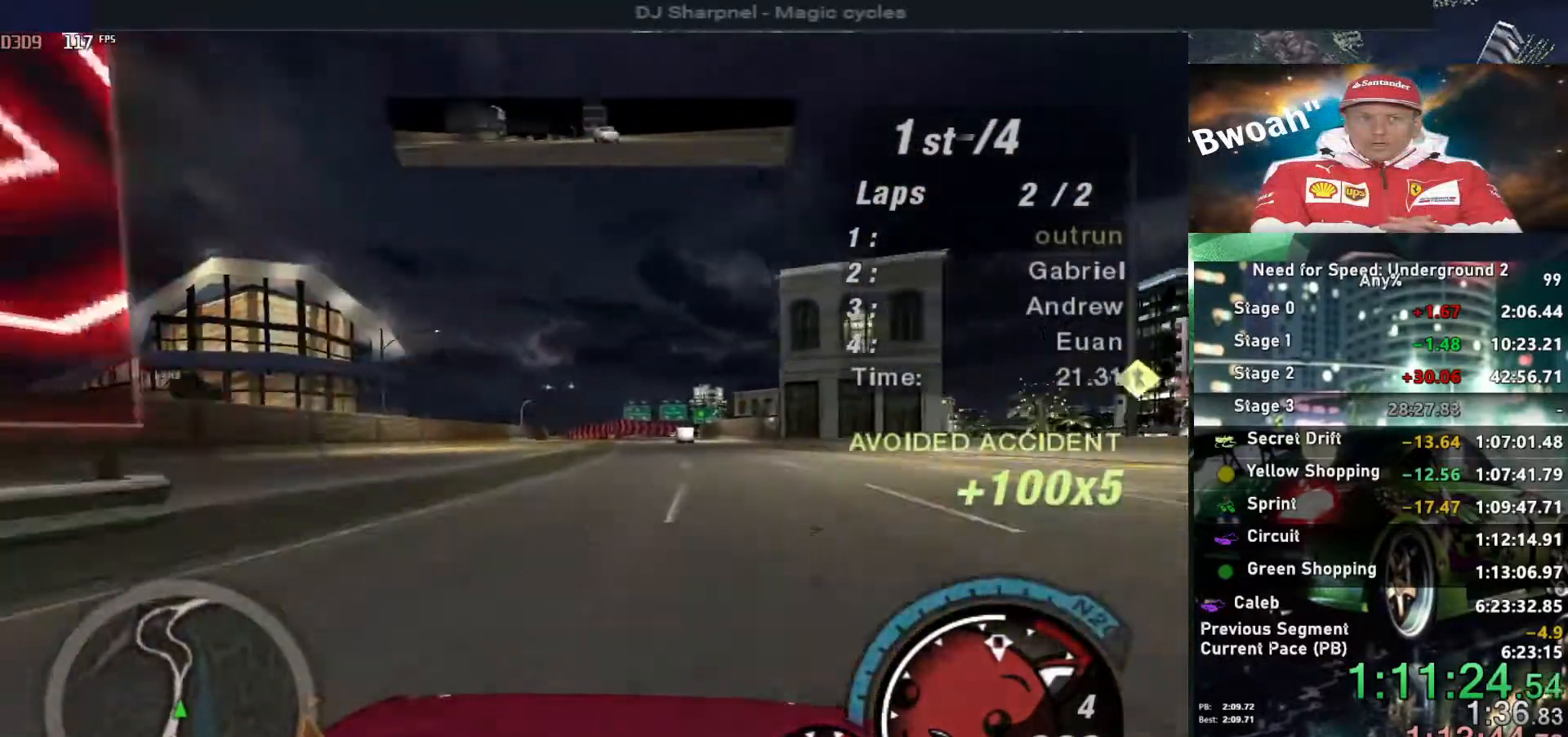
{"keys": ["up"], "events": [[150, "left", "down"], [250, "left", "up"]]}
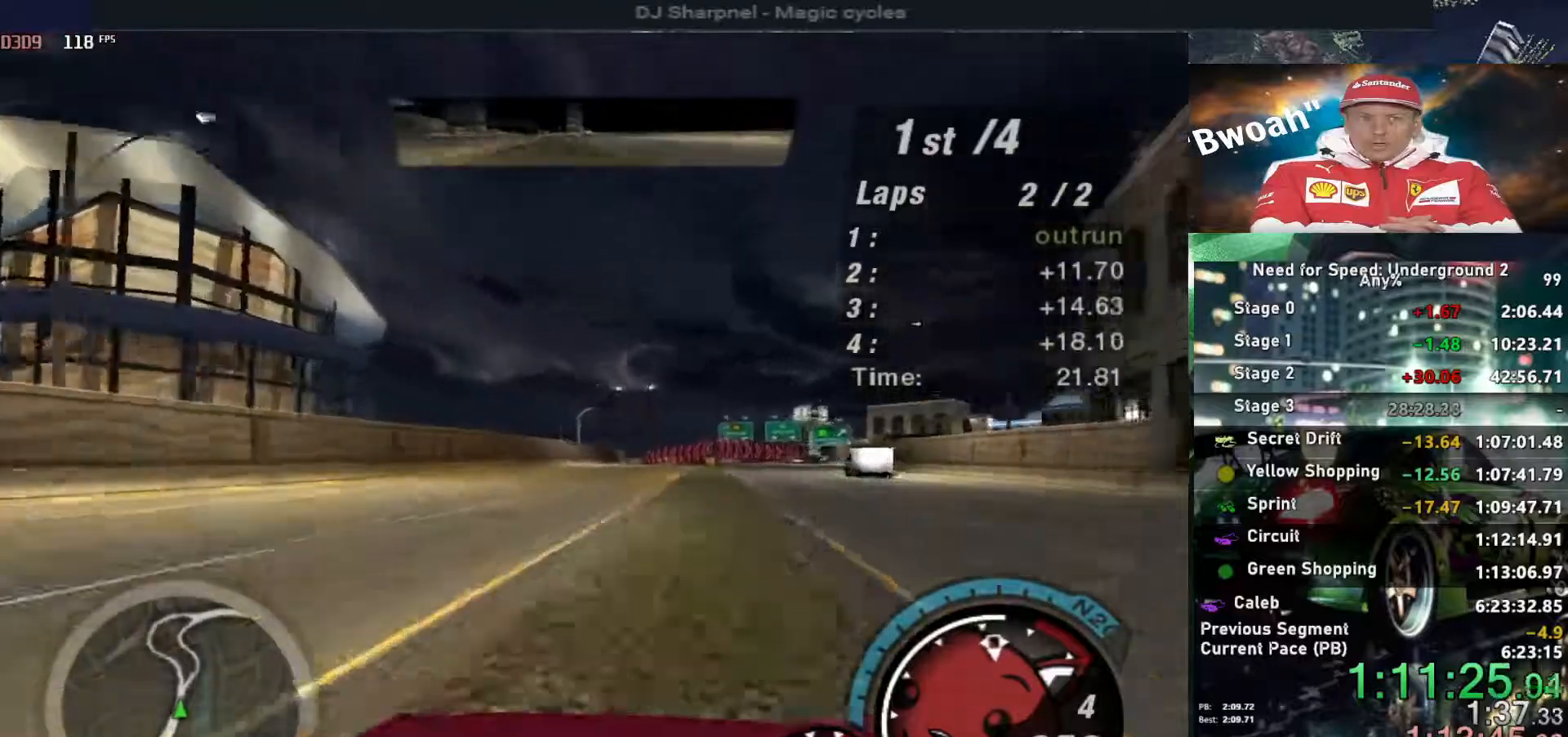
{"keys": ["up"], "events": []}
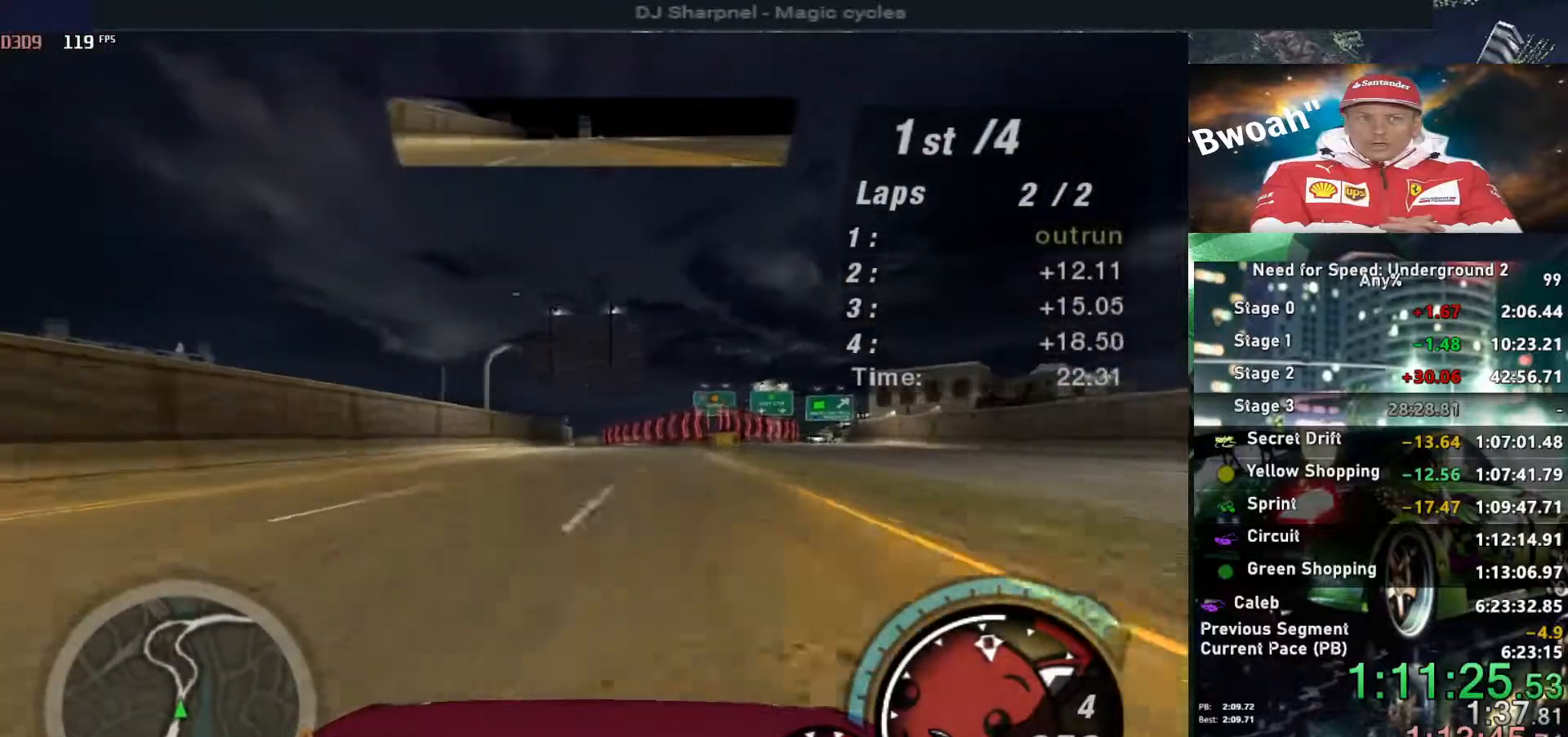
{"keys": ["up"], "events": []}
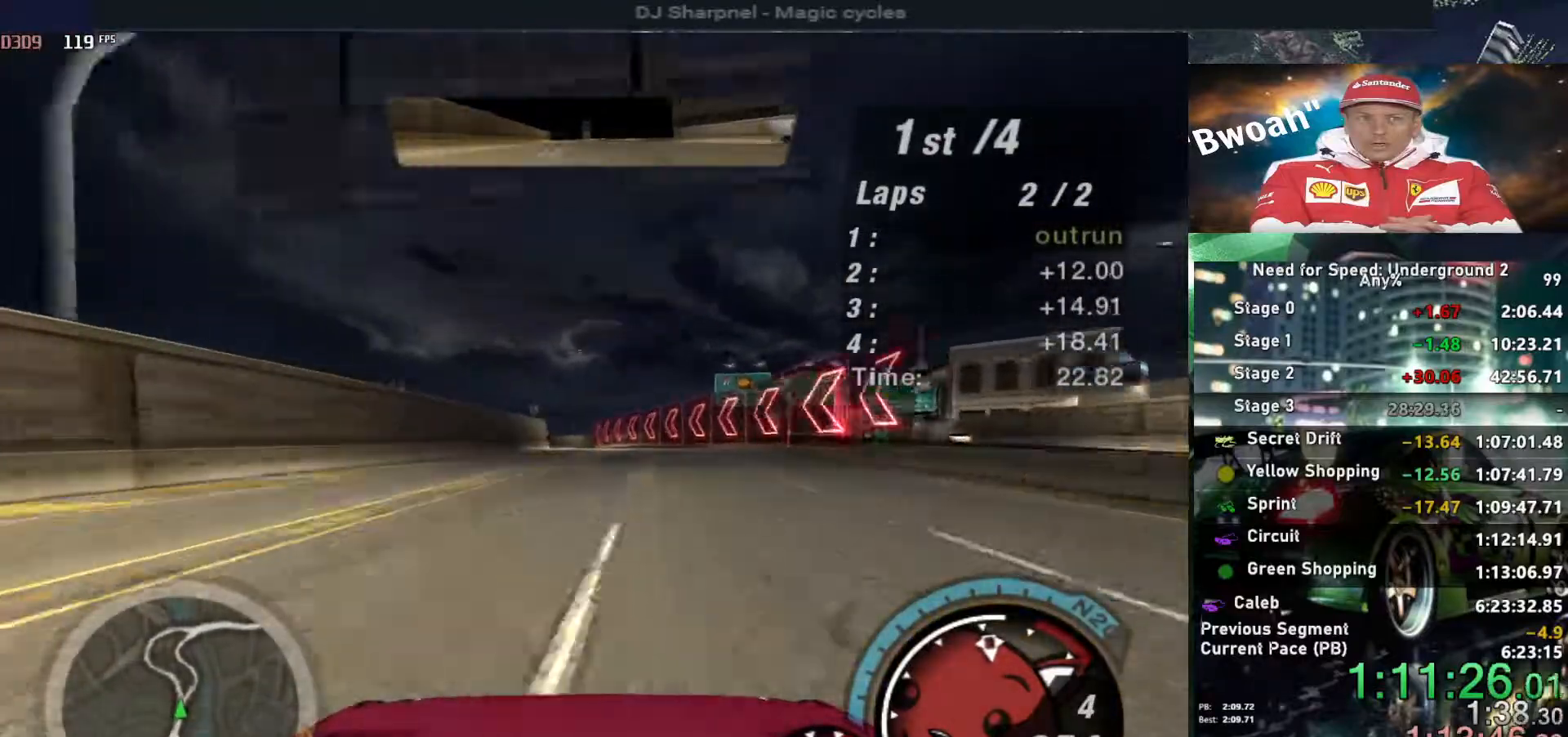
{"keys": ["up"], "events": []}
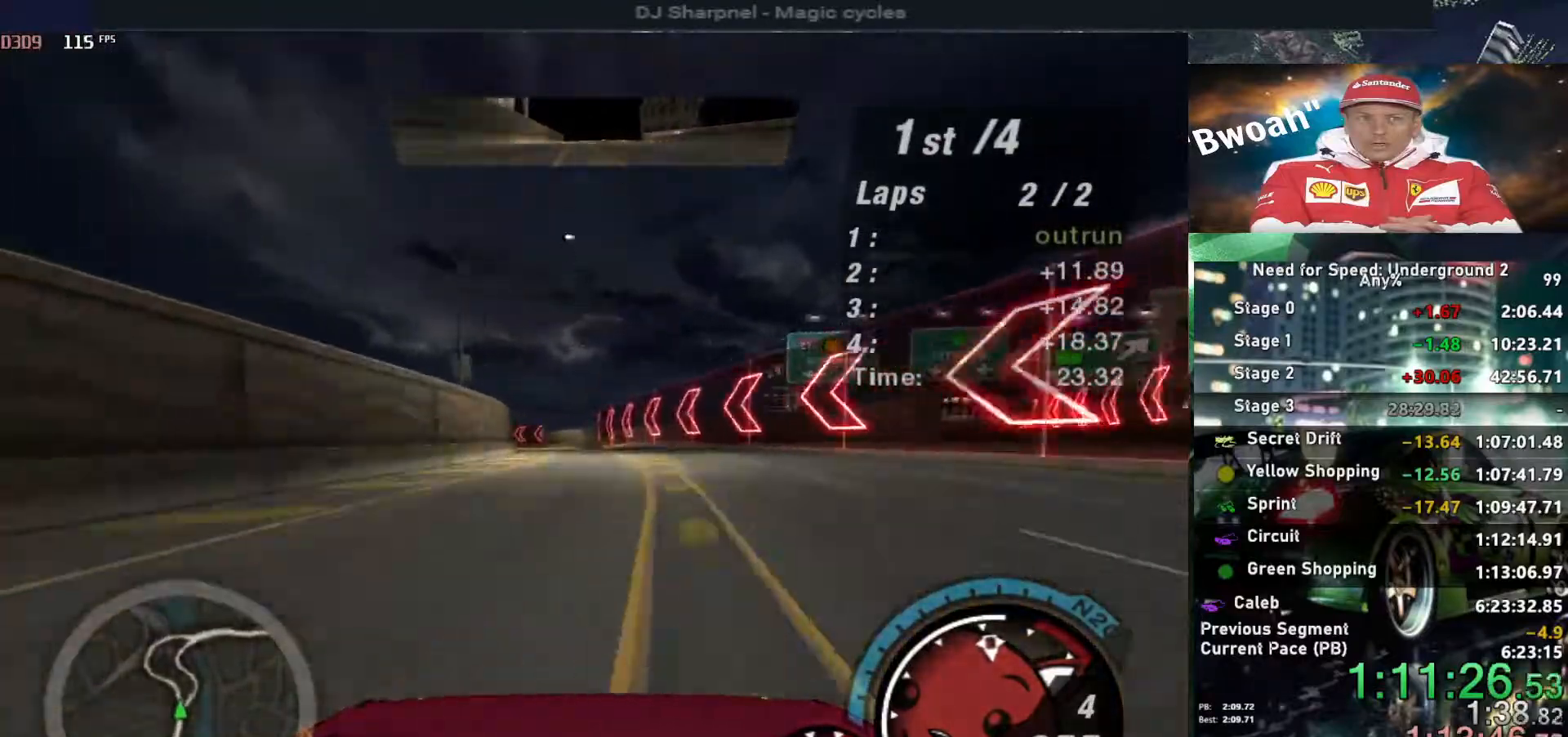
{"keys": ["left", "up"], "events": [[400, "left", "down"]]}
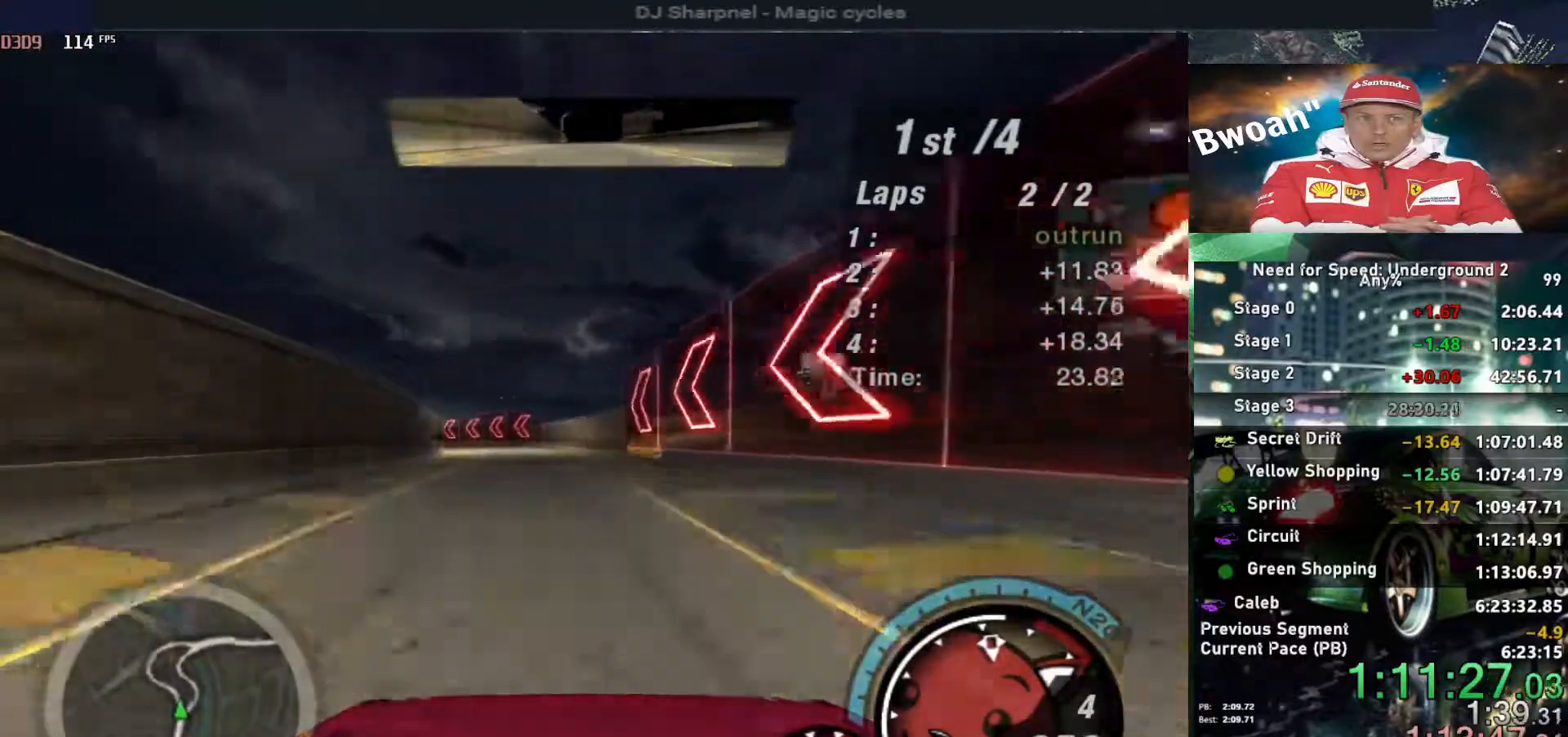
{"keys": ["left", "up"], "events": [[50, "left", "up"], [133, "left", "down"], [333, "left", "up"], [383, "left", "down"]]}
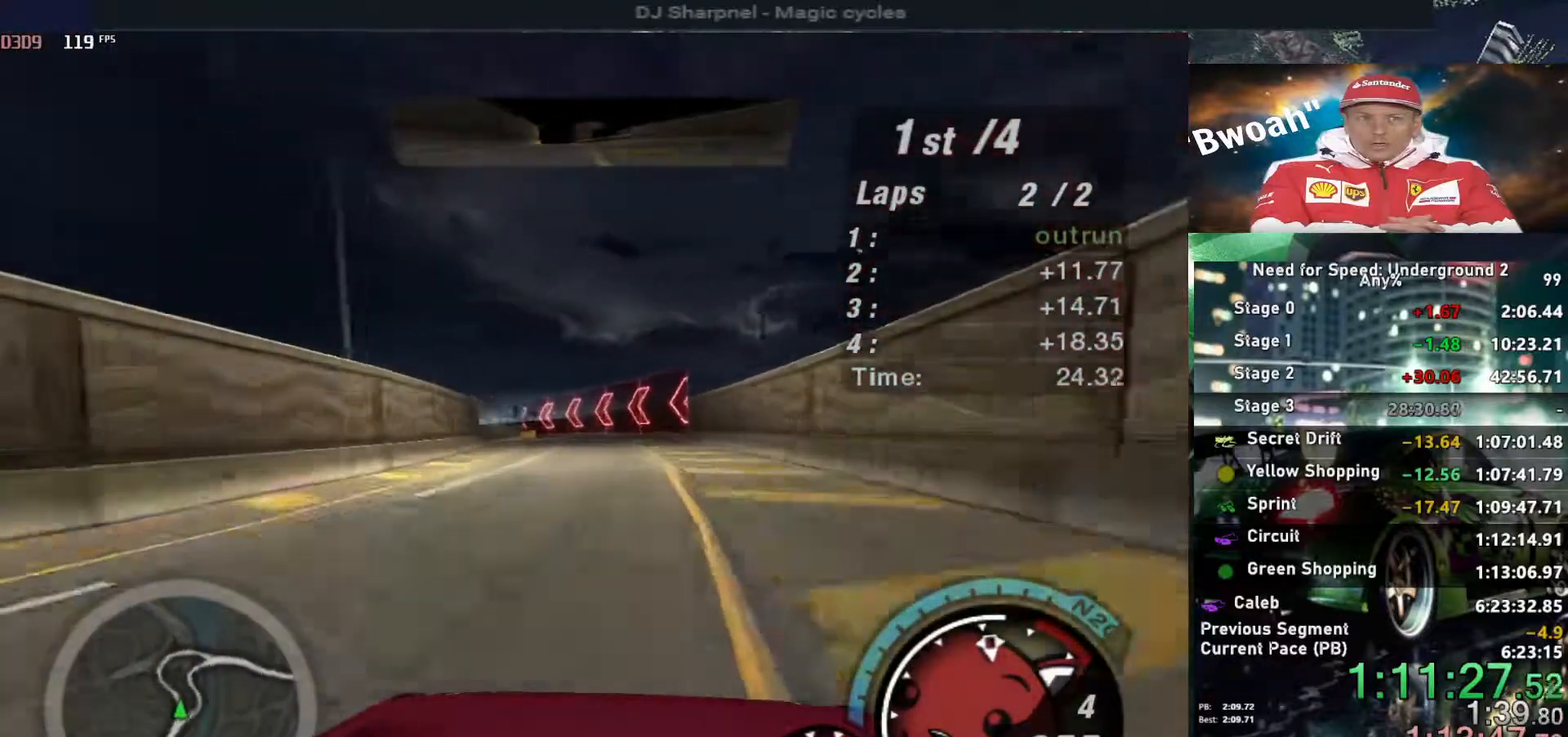
{"keys": ["left", "up"], "events": [[17, "left", "up"], [67, "left", "down"], [250, "left", "up"], [350, "left", "down"]]}
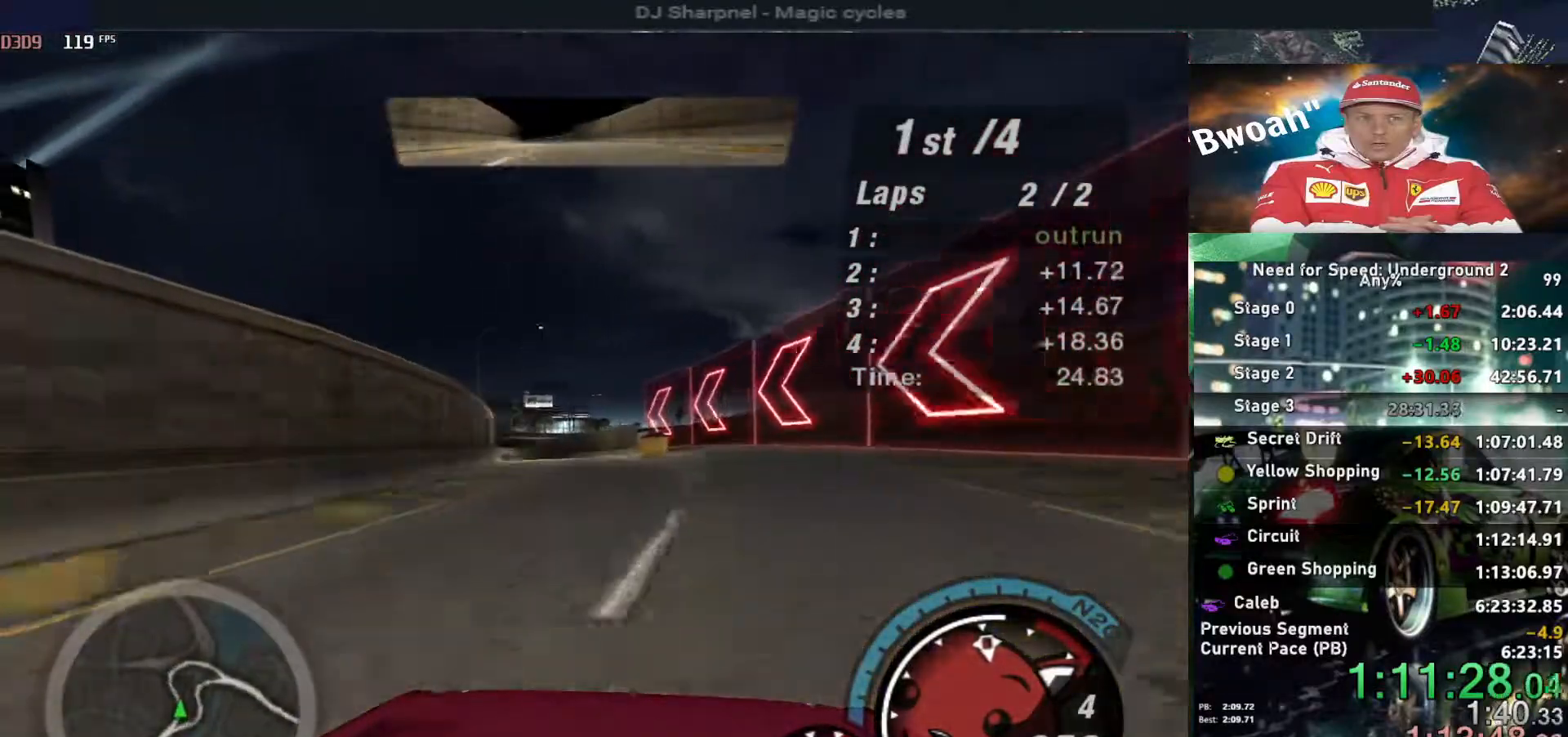
{"keys": ["left", "up"], "events": [[350, "left", "up"], [400, "left", "down"]]}
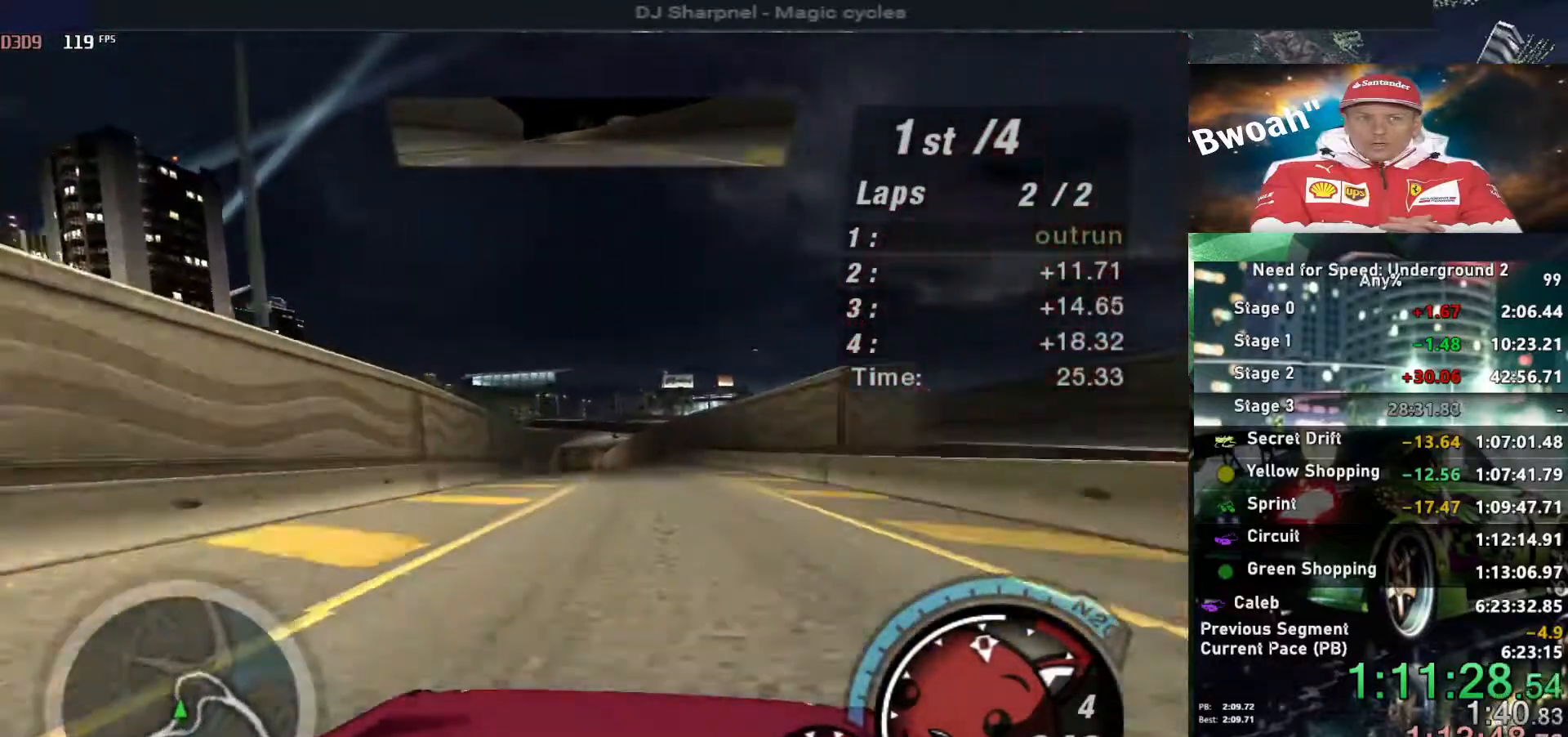
{"keys": ["up"], "events": [[133, "left", "up"], [283, "left", "down"], [417, "left", "up"]]}
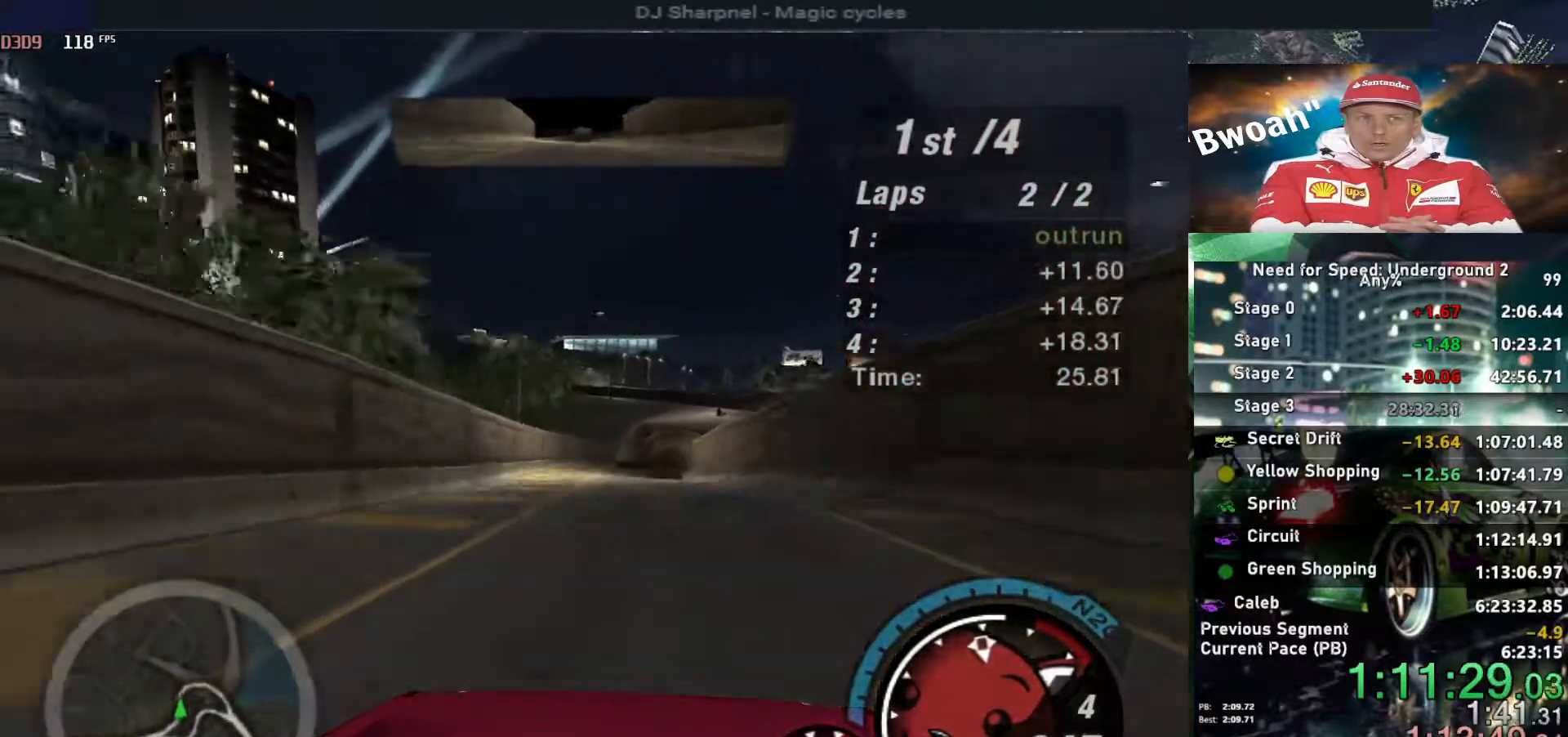
{"keys": ["up"], "events": [[17, "left", "down"], [117, "left", "up"], [333, "right", "down"], [433, "right", "up"]]}
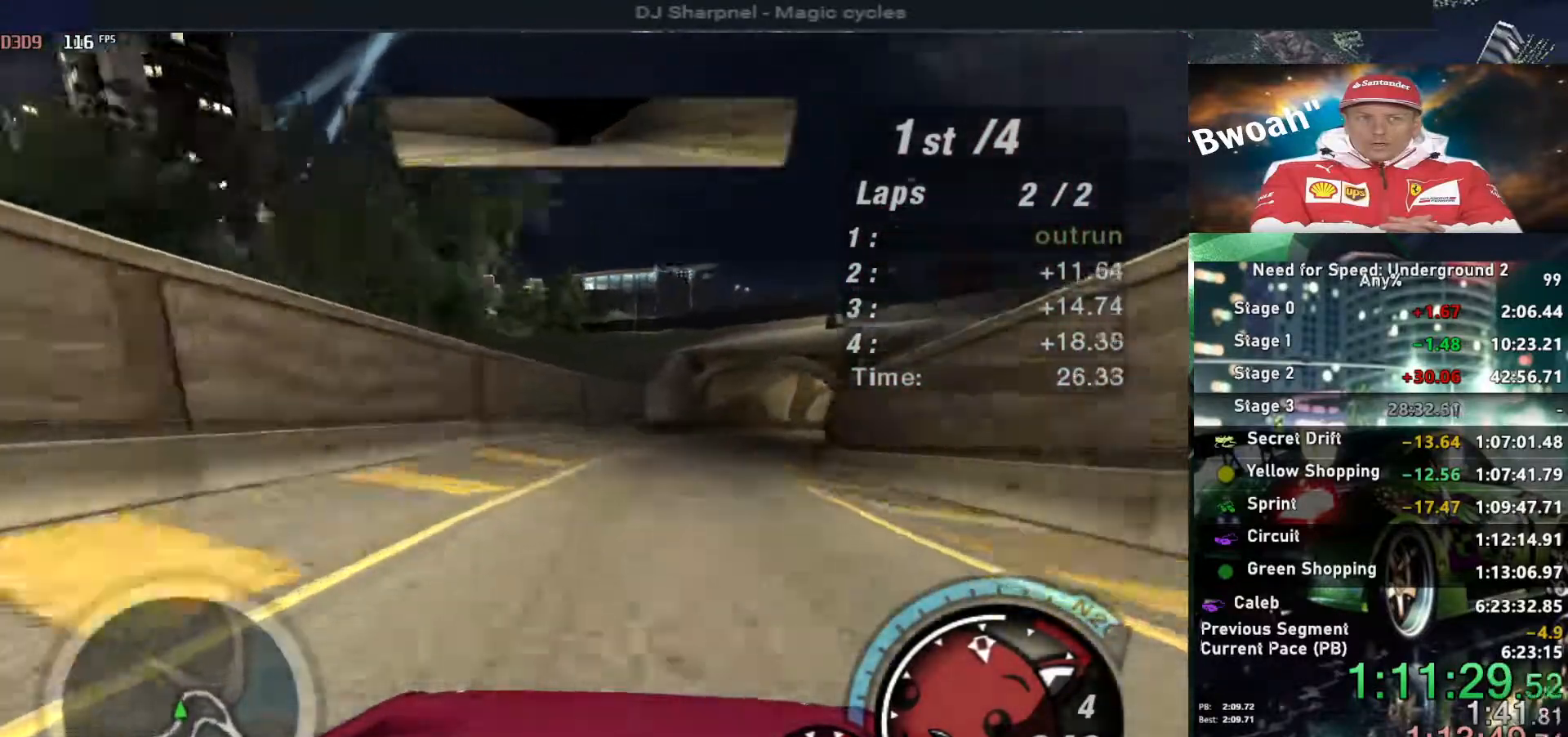
{"keys": ["right", "up"], "events": [[33, "right", "down"], [167, "right", "up"], [217, "right", "down"]]}
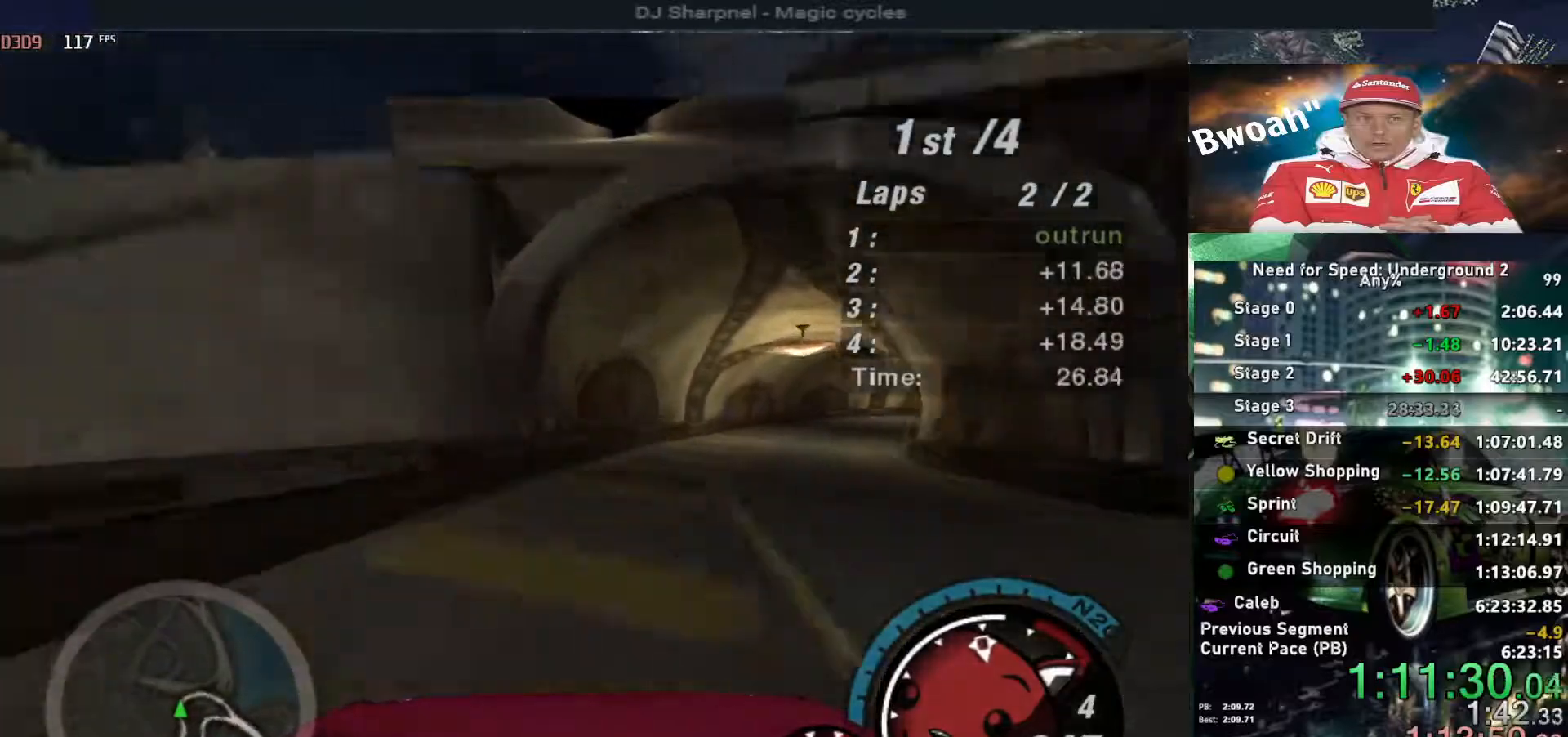
{"keys": ["up"], "events": [[283, "right", "up"]]}
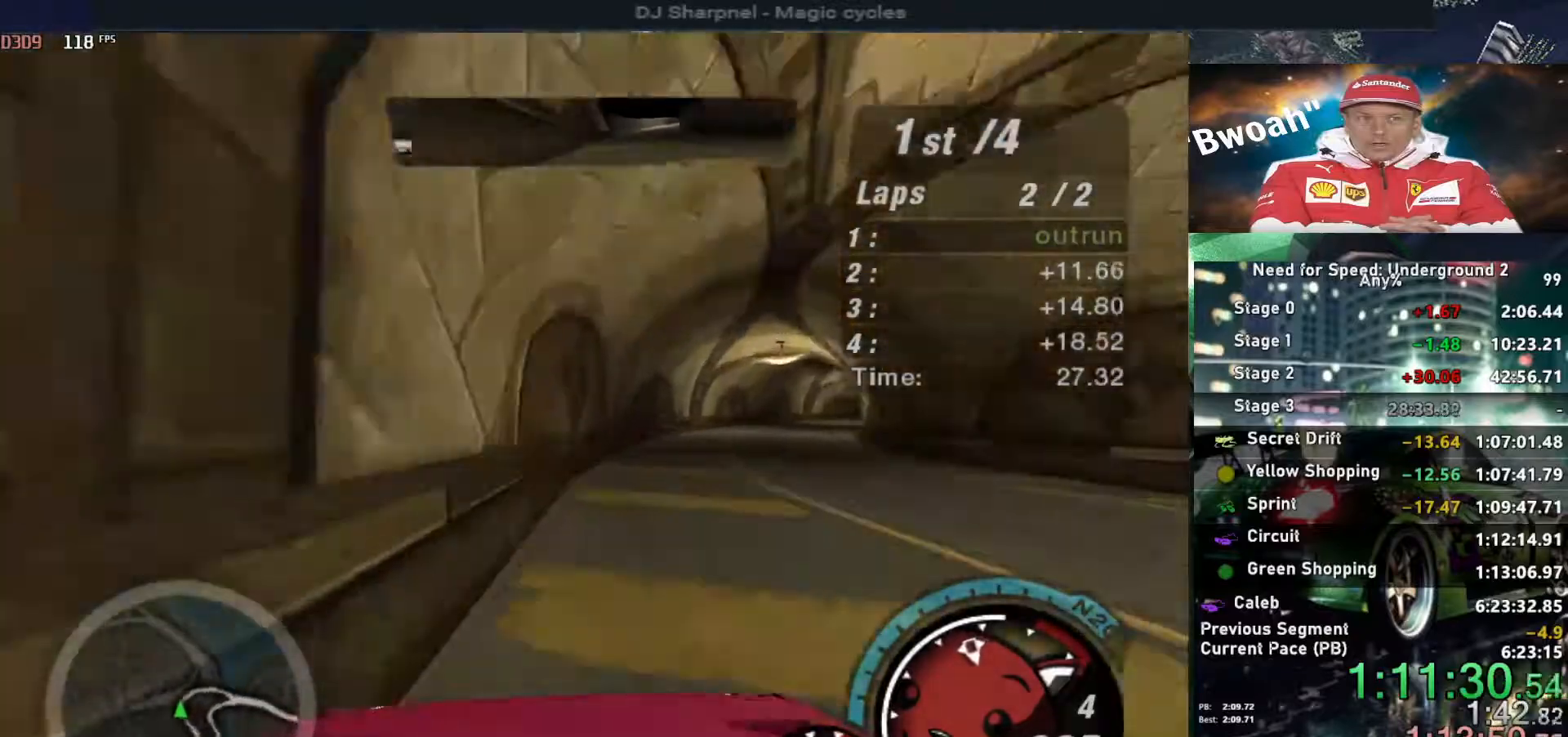
{"keys": ["right", "up"], "events": [[17, "right", "down"]]}
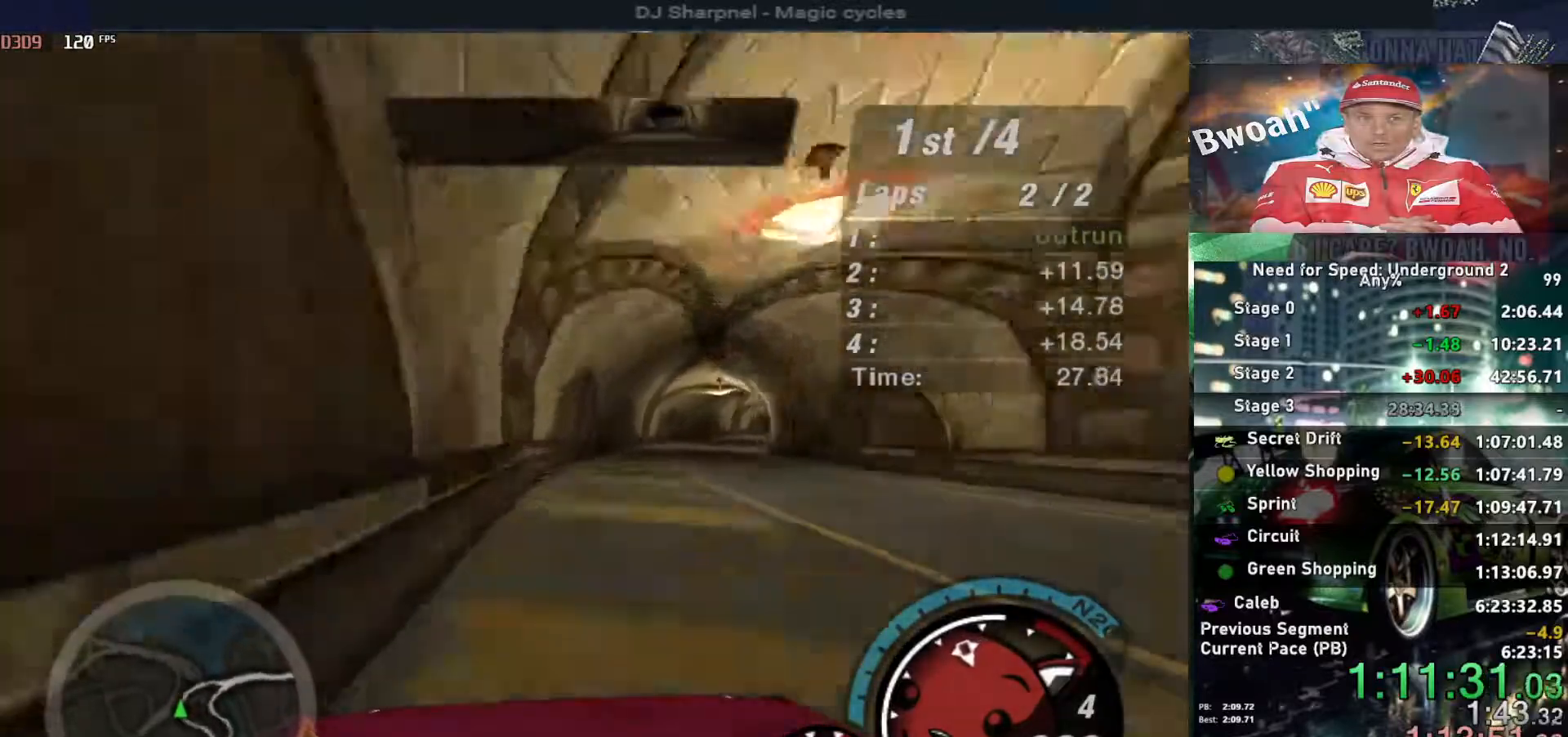
{"keys": ["right", "up"], "events": [[33, "right", "up"], [117, "right", "down"]]}
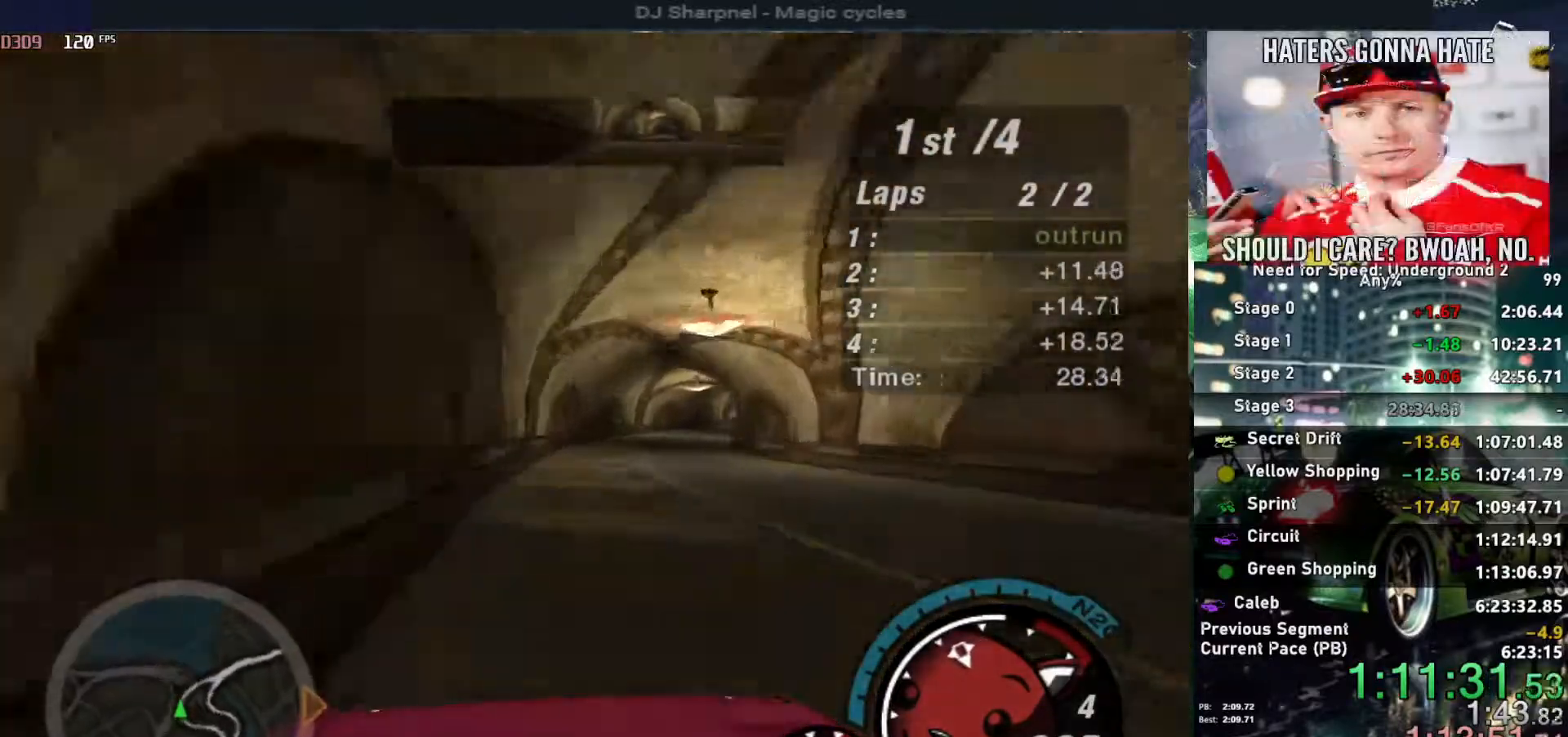
{"keys": ["alt", "right", "up"], "events": [[133, "right", "up"], [283, "alt", "down"], [383, "right", "down"]]}
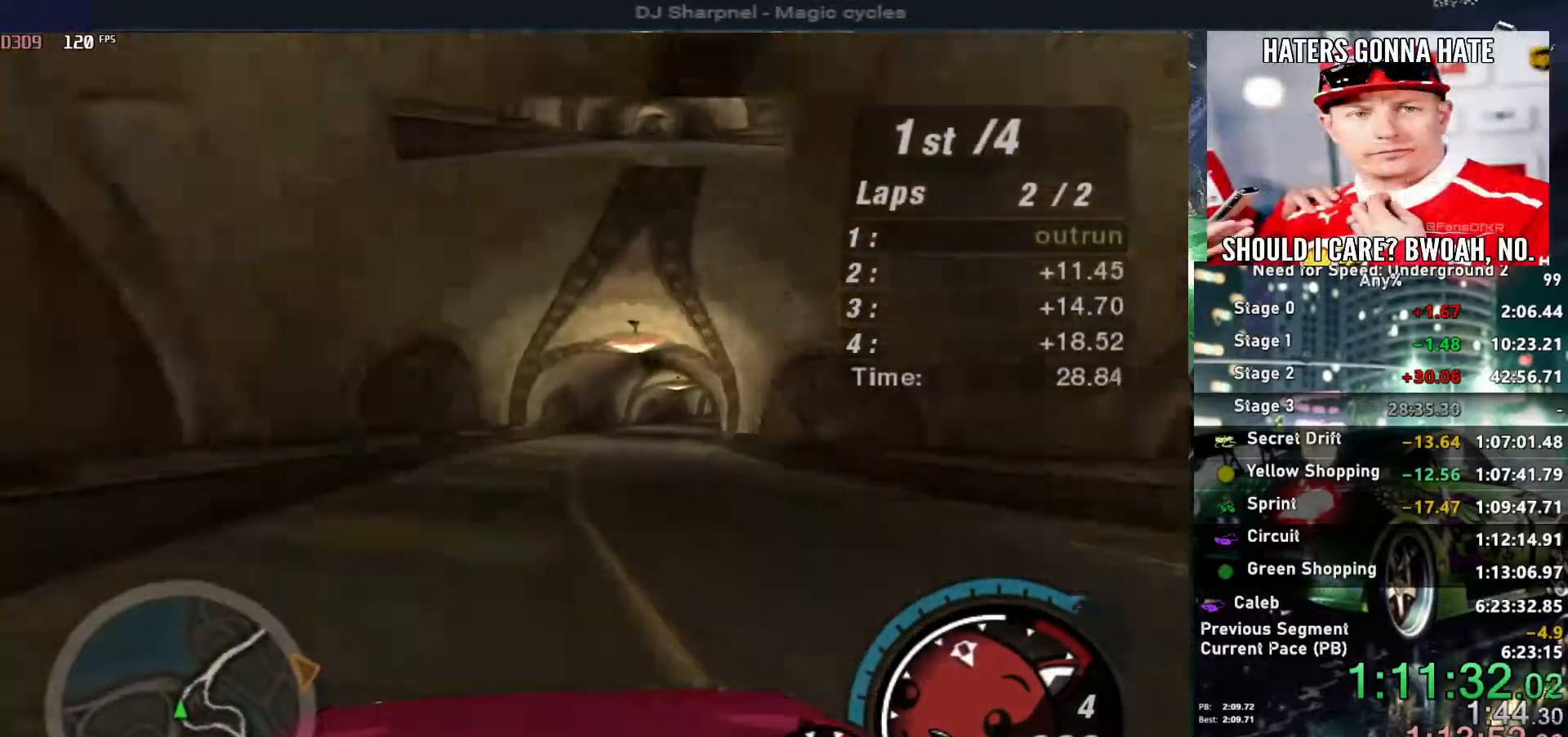
{"keys": ["alt", "right", "up"], "events": [[17, "right", "up"], [350, "right", "down"]]}
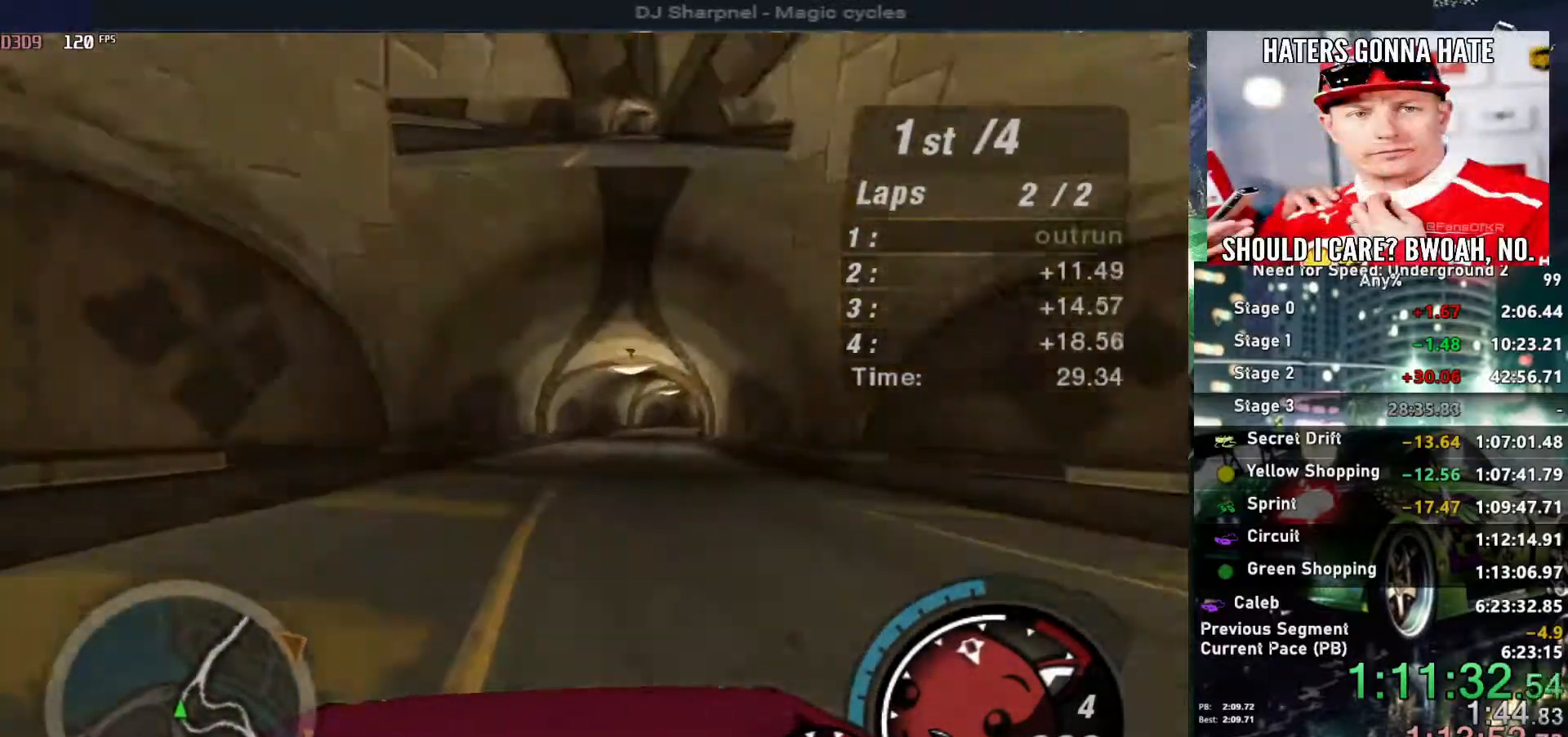
{"keys": ["alt", "up"], "events": [[33, "right", "up"], [167, "right", "down"], [317, "right", "up"]]}
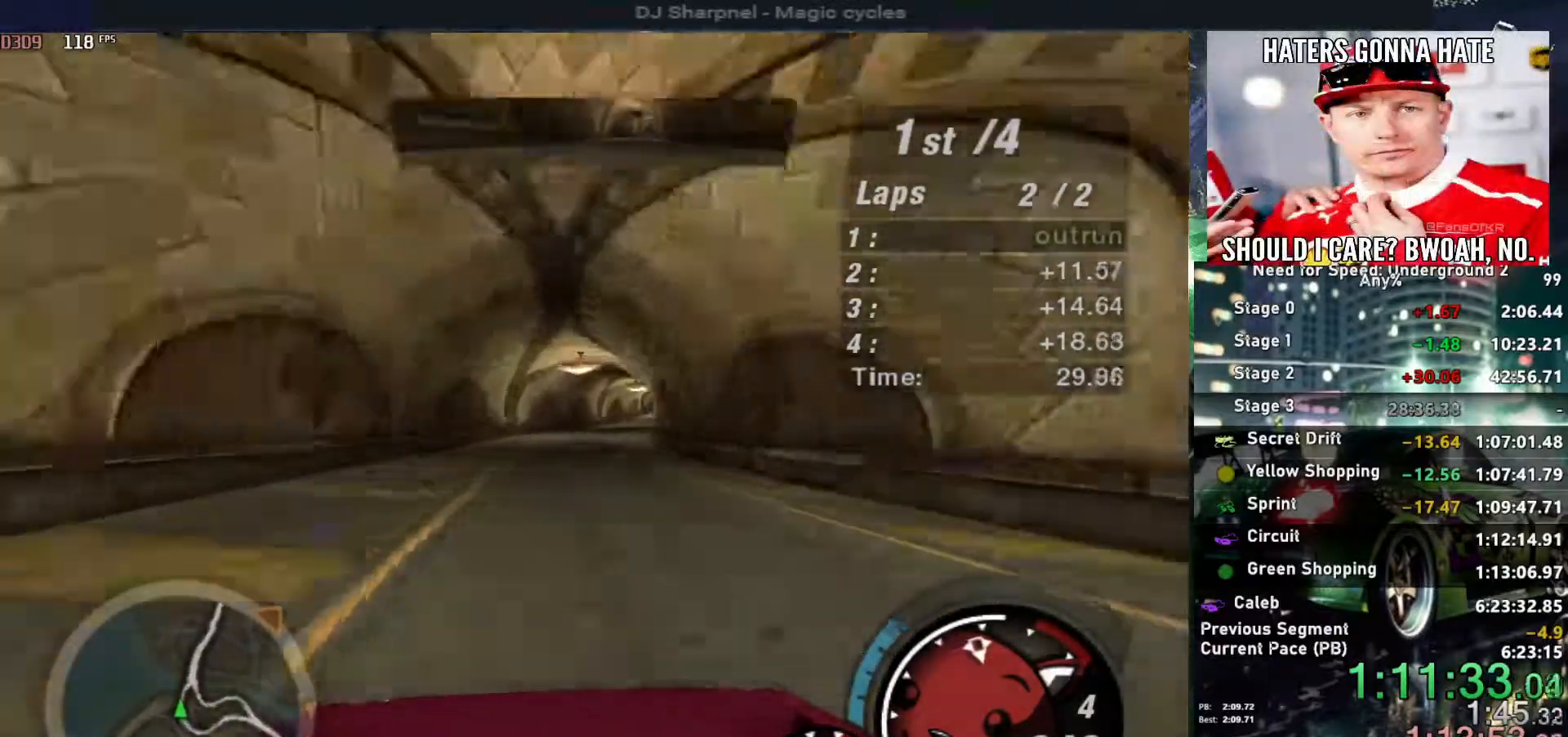
{"keys": ["alt", "up"], "events": [[183, "right", "down"], [283, "right", "up"]]}
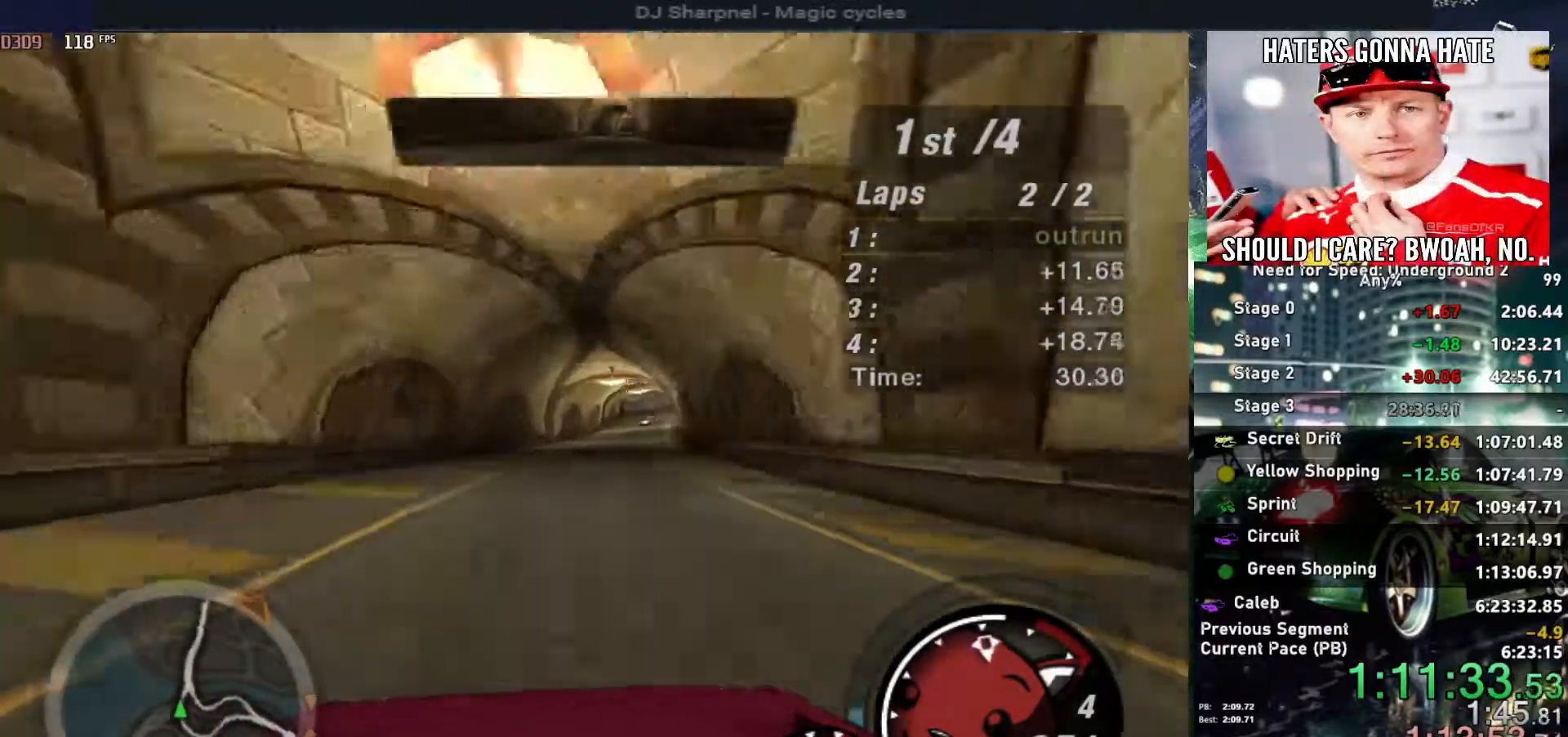
{"keys": ["up"], "events": [[250, "right", "down"], [433, "alt", "up"], [433, "right", "up"]]}
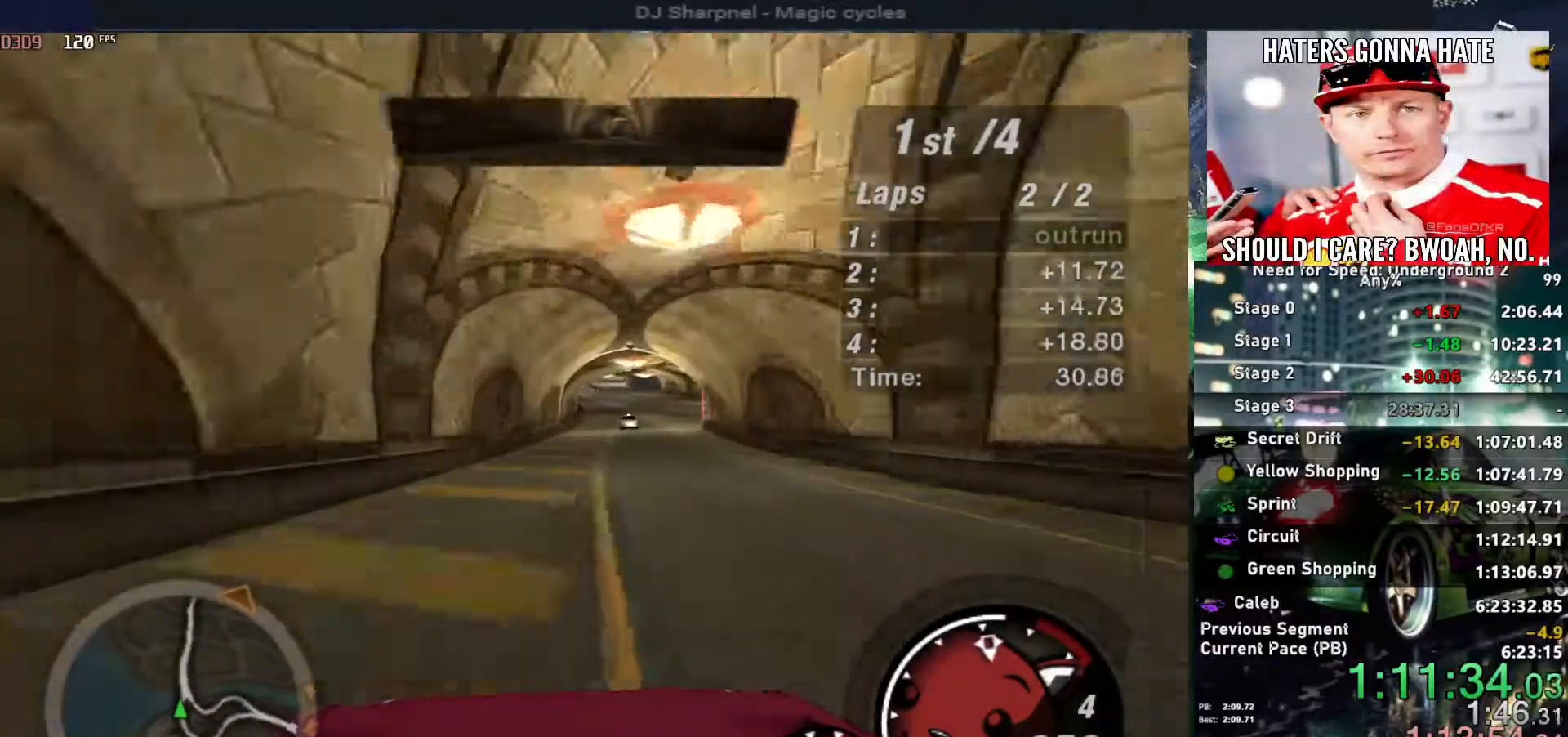
{"keys": ["left", "up"], "events": [[167, "right", "down"], [267, "right", "up"], [500, "left", "down"]]}
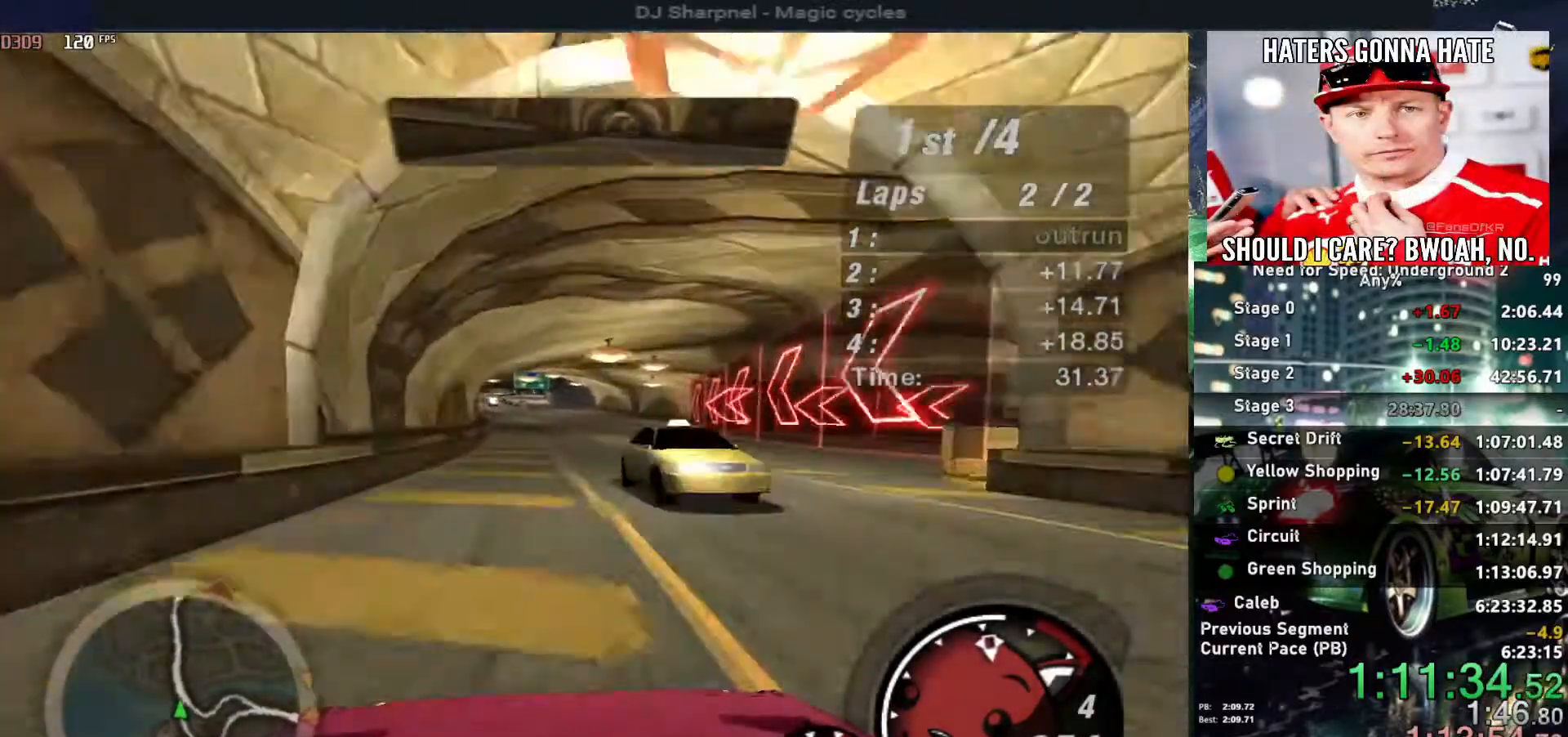
{"keys": ["left", "up"], "events": [[100, "left", "up"], [417, "left", "down"]]}
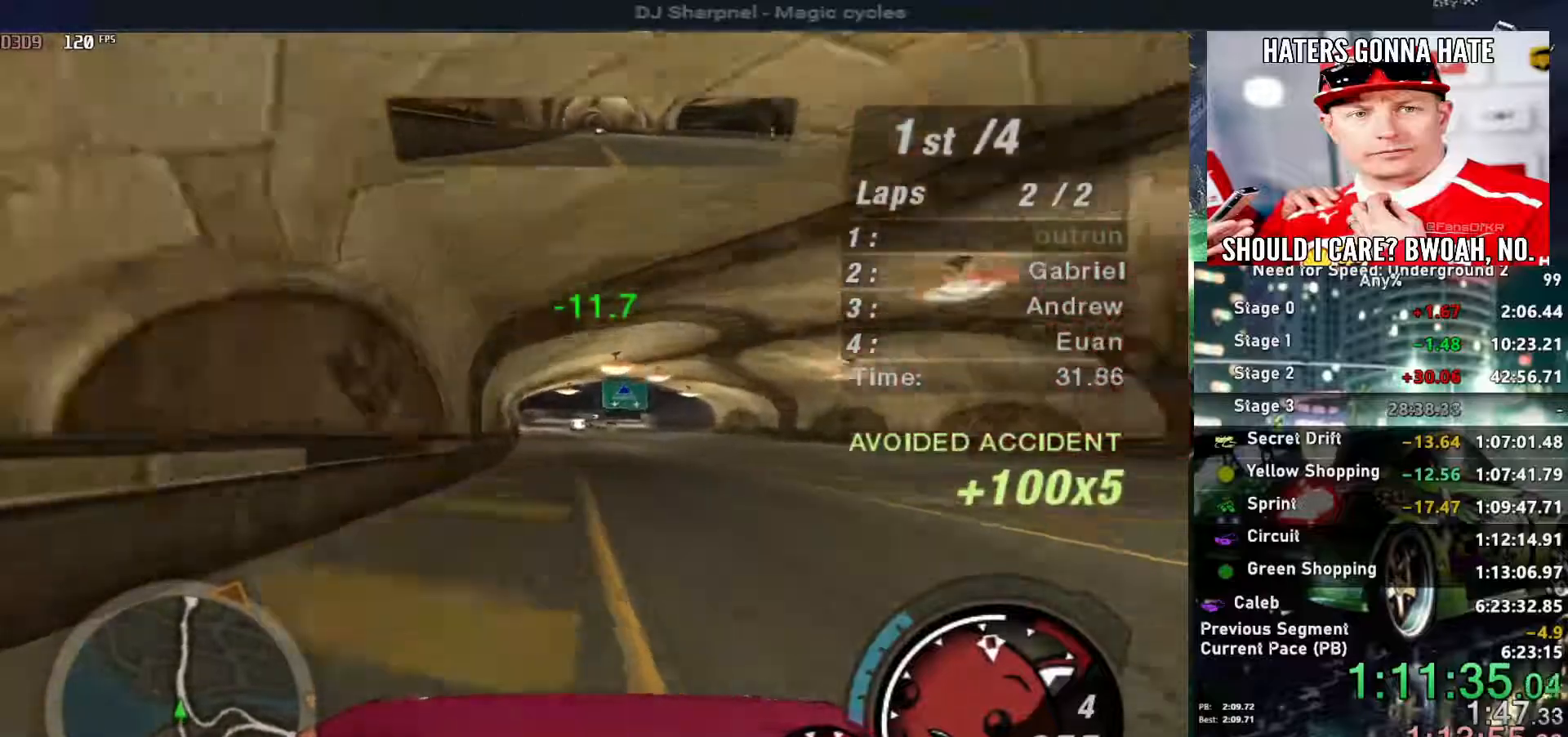
{"keys": ["up"], "events": [[17, "left", "up"]]}
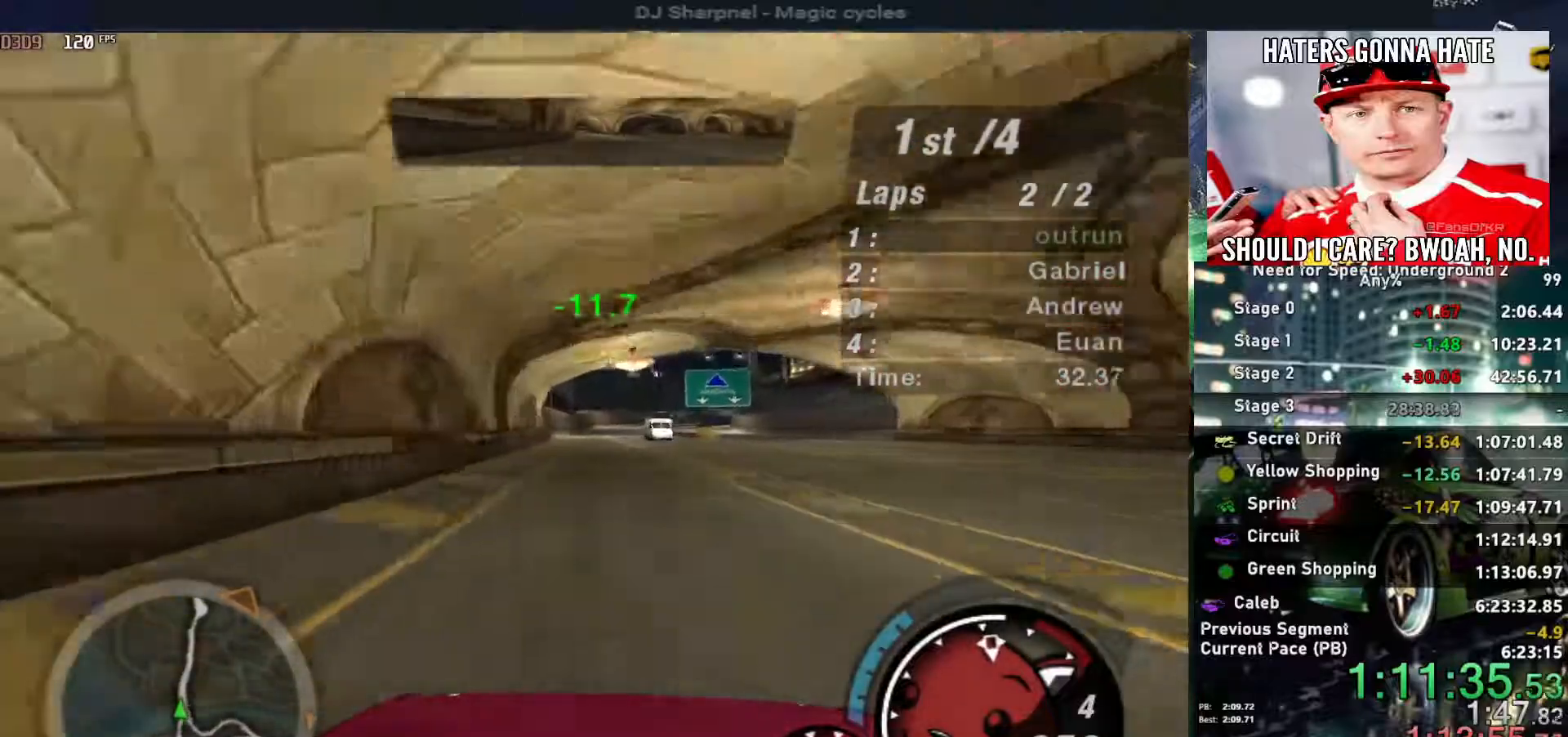
{"keys": ["up"], "events": [[33, "right", "down"], [117, "right", "up"], [217, "left", "down"], [367, "left", "up"]]}
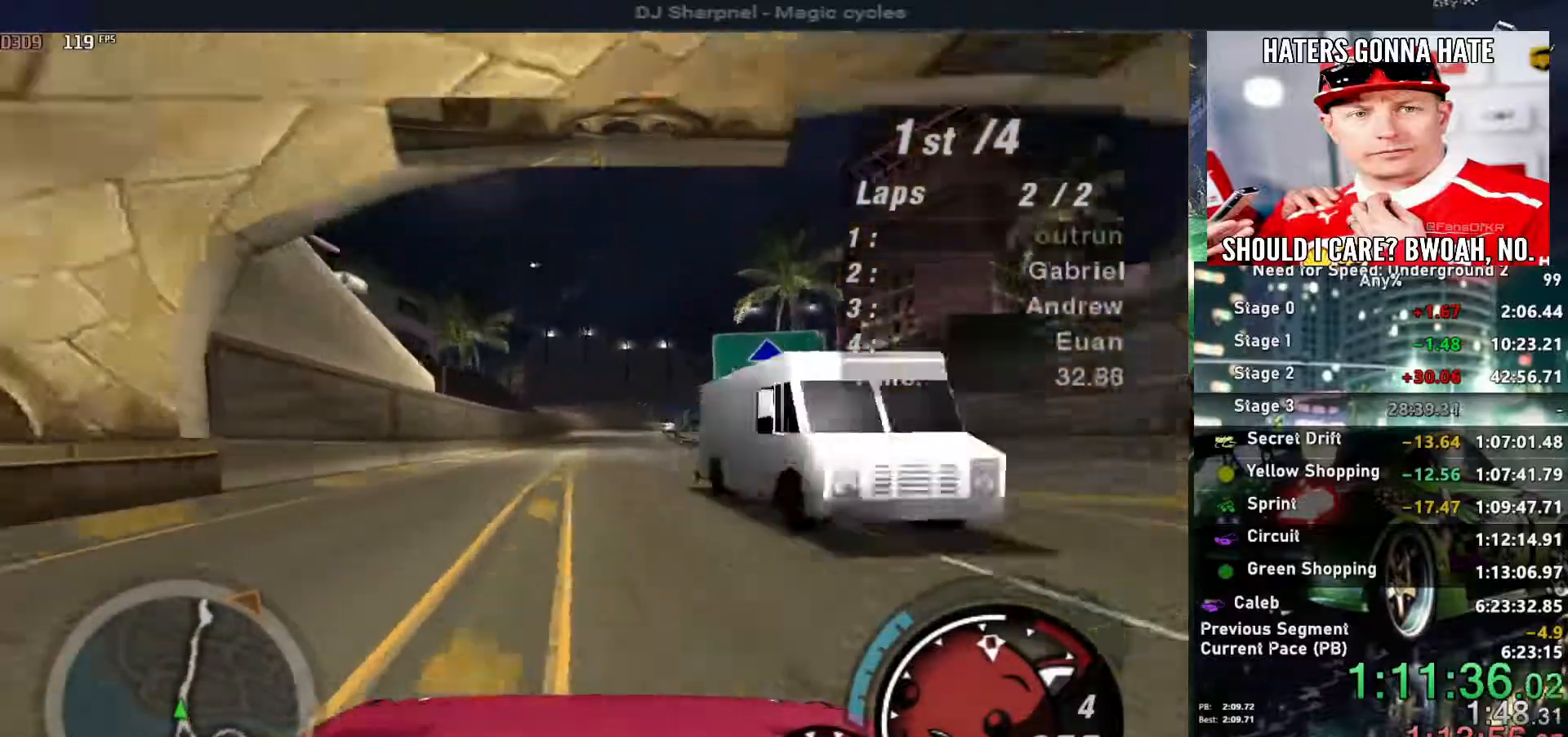
{"keys": ["up"], "events": [[333, "right", "down"], [417, "right", "up"]]}